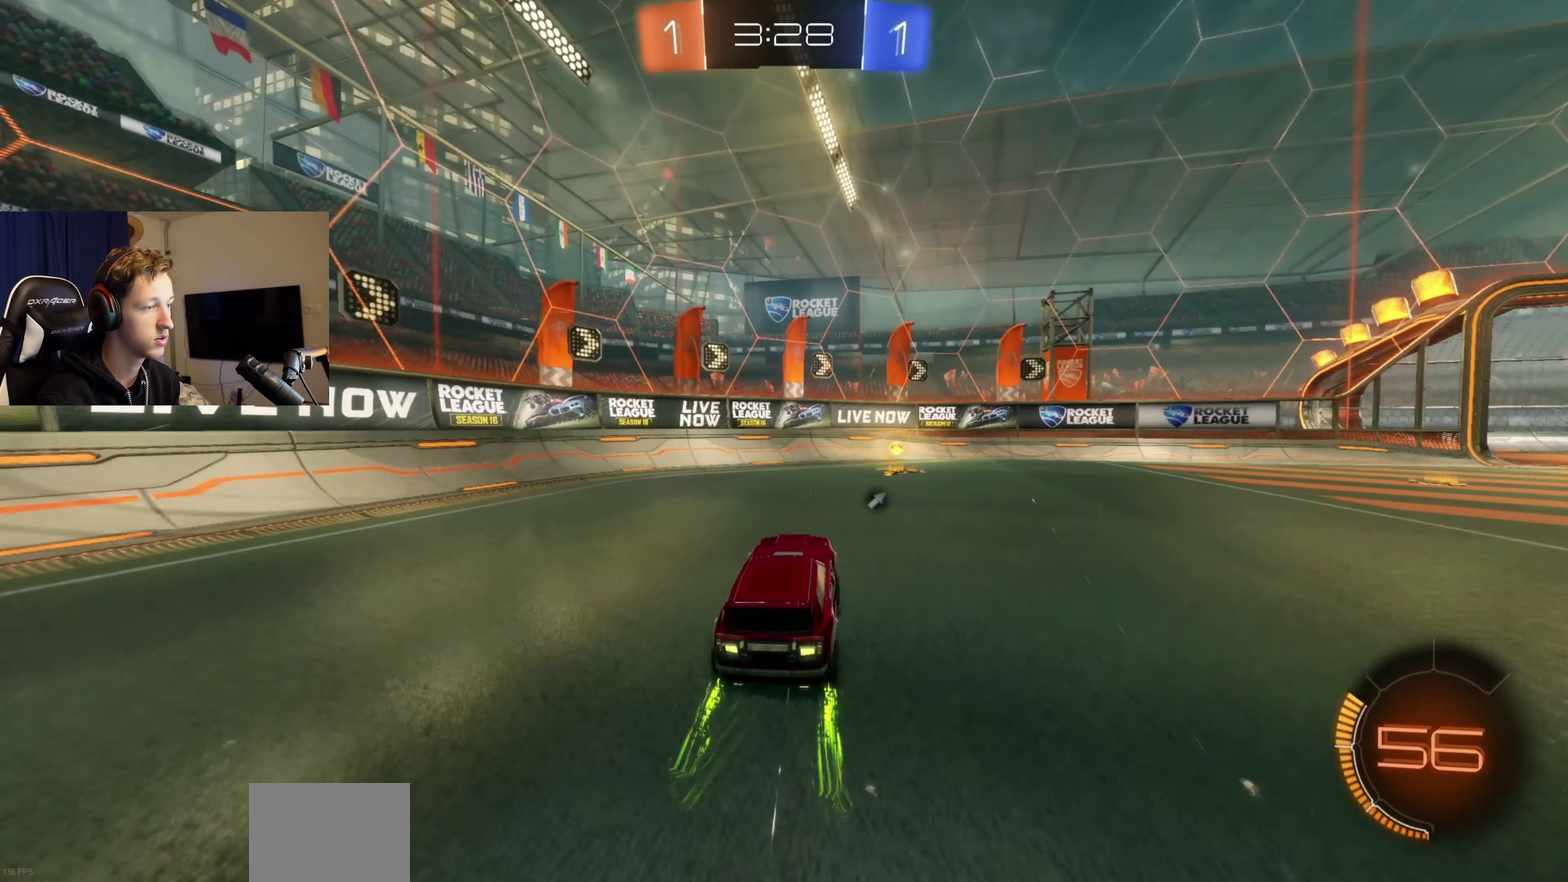
Gameplay with a controller (Xbox layout); each line is a JSON object with the inputs held at the frame after it. "events" lists button and stick changes between this image and that frame as [ms after this image, input, new state], when the widget could be followed in between. Not read: L2.
{"buttons": ["R2"], "left_stick": "center", "right_stick": "center", "events": [[33, "Y", "down"], [133, "Y", "up"], [166, "left_stick", "center"], [333, "left_stick", "right"], [433, "left_stick", "center"]]}
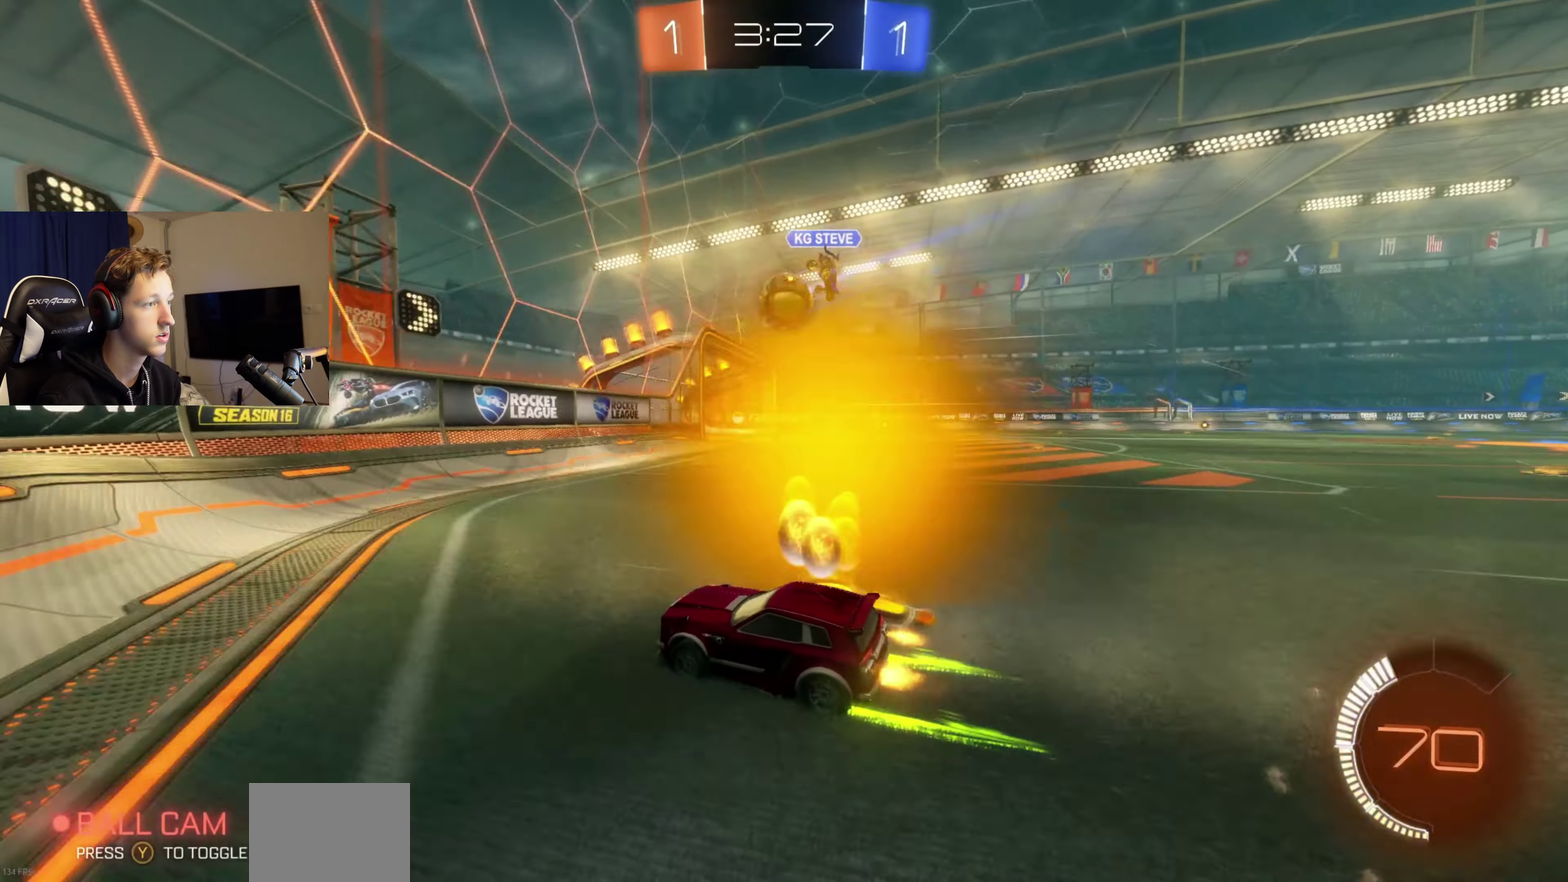
{"buttons": [], "left_stick": "right", "right_stick": "center", "events": [[33, "left_stick", "right"], [133, "R2", "up"], [167, "X", "down"], [267, "X", "up"]]}
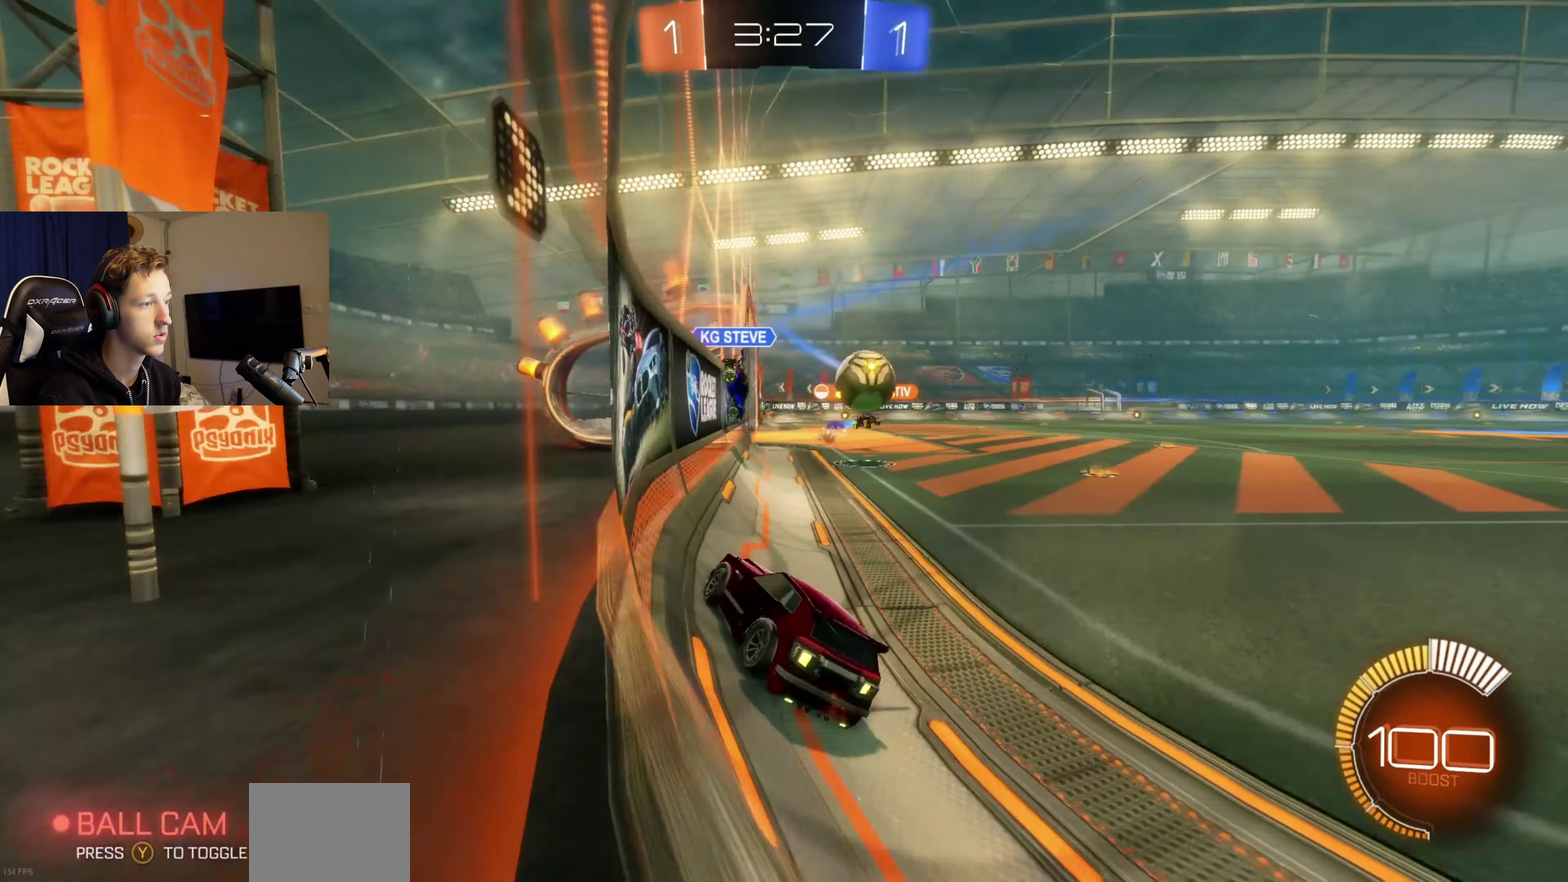
{"buttons": ["R2"], "left_stick": "center", "right_stick": "center", "events": [[467, "R2", "down"], [500, "left_stick", "center"]]}
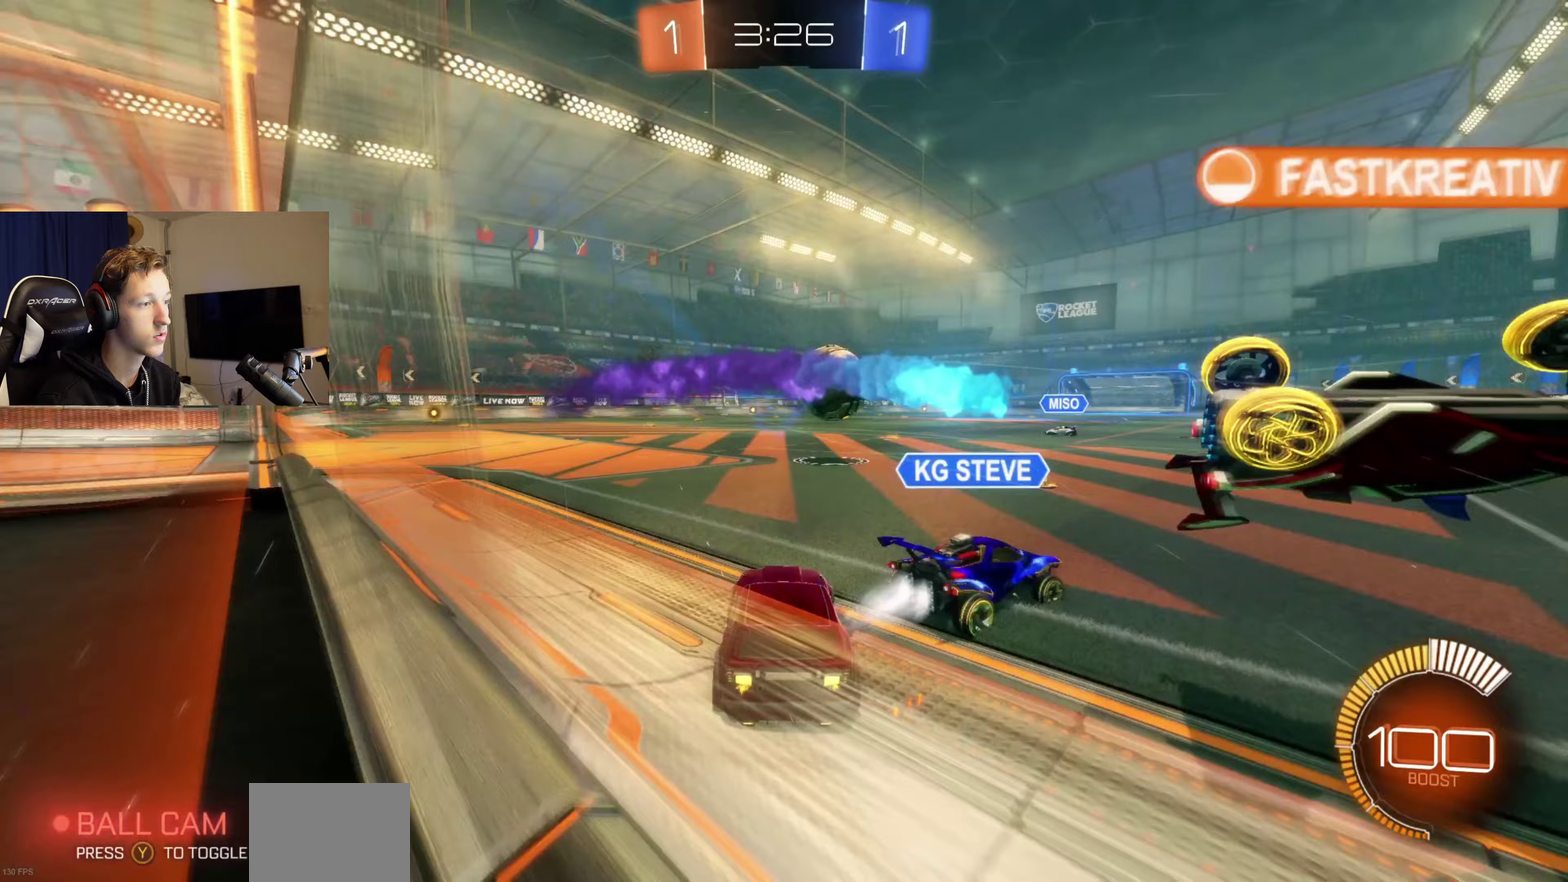
{"buttons": [], "left_stick": "center", "right_stick": "center", "events": [[133, "B", "down"], [133, "left_stick", "left"], [267, "A", "down"], [267, "R2", "up"], [267, "left_stick", "down"], [434, "A", "up"], [434, "B", "up"], [467, "left_stick", "center"]]}
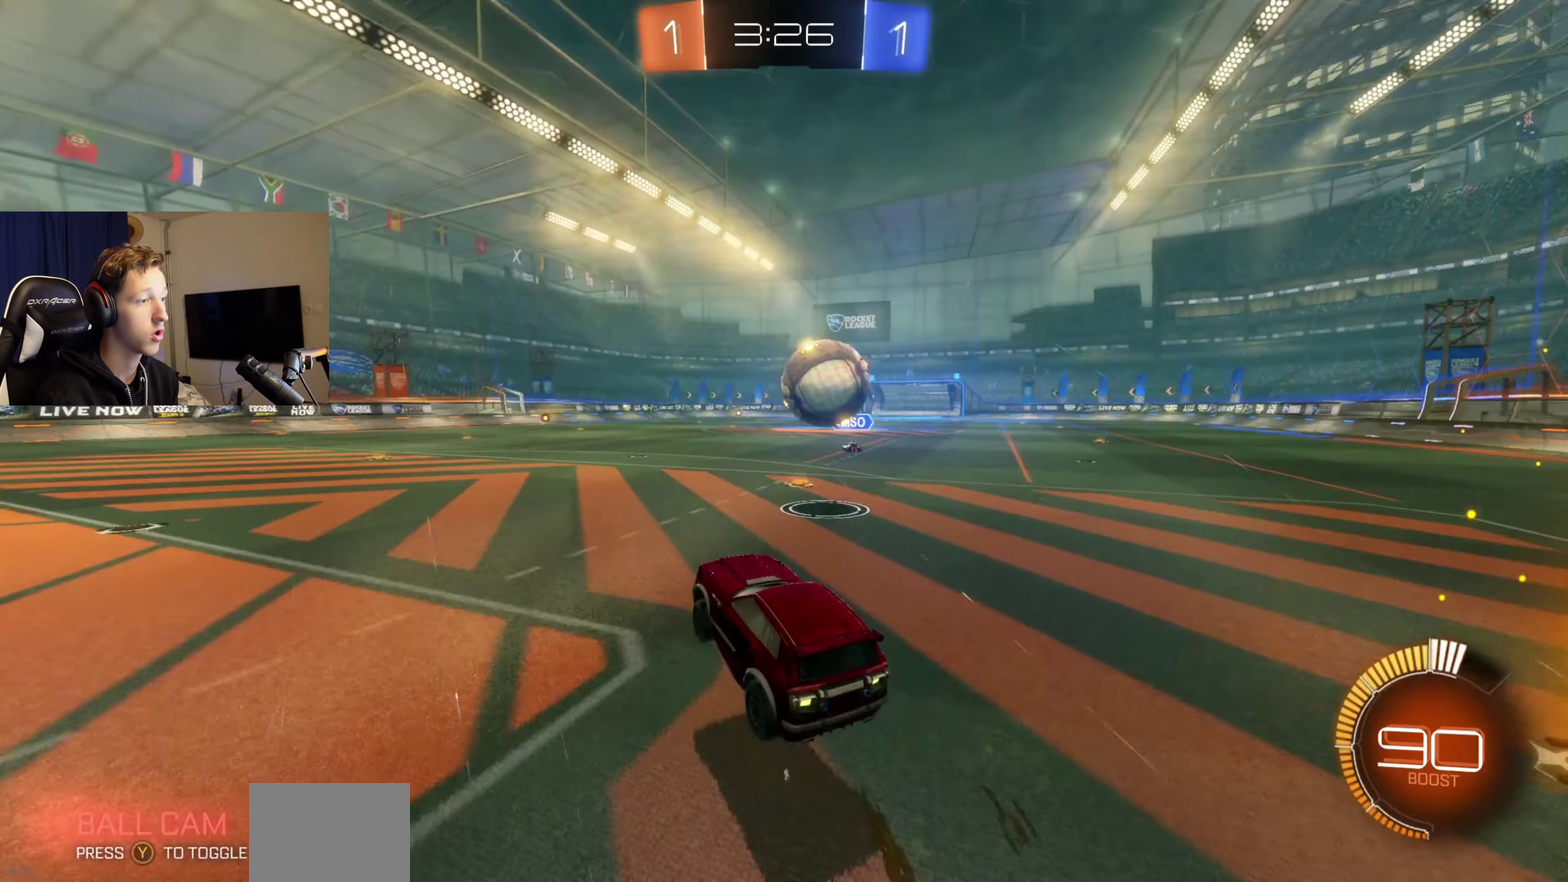
{"buttons": [], "left_stick": "right", "right_stick": "center", "events": [[100, "left_stick", "right"], [266, "A", "down"], [333, "A", "up"]]}
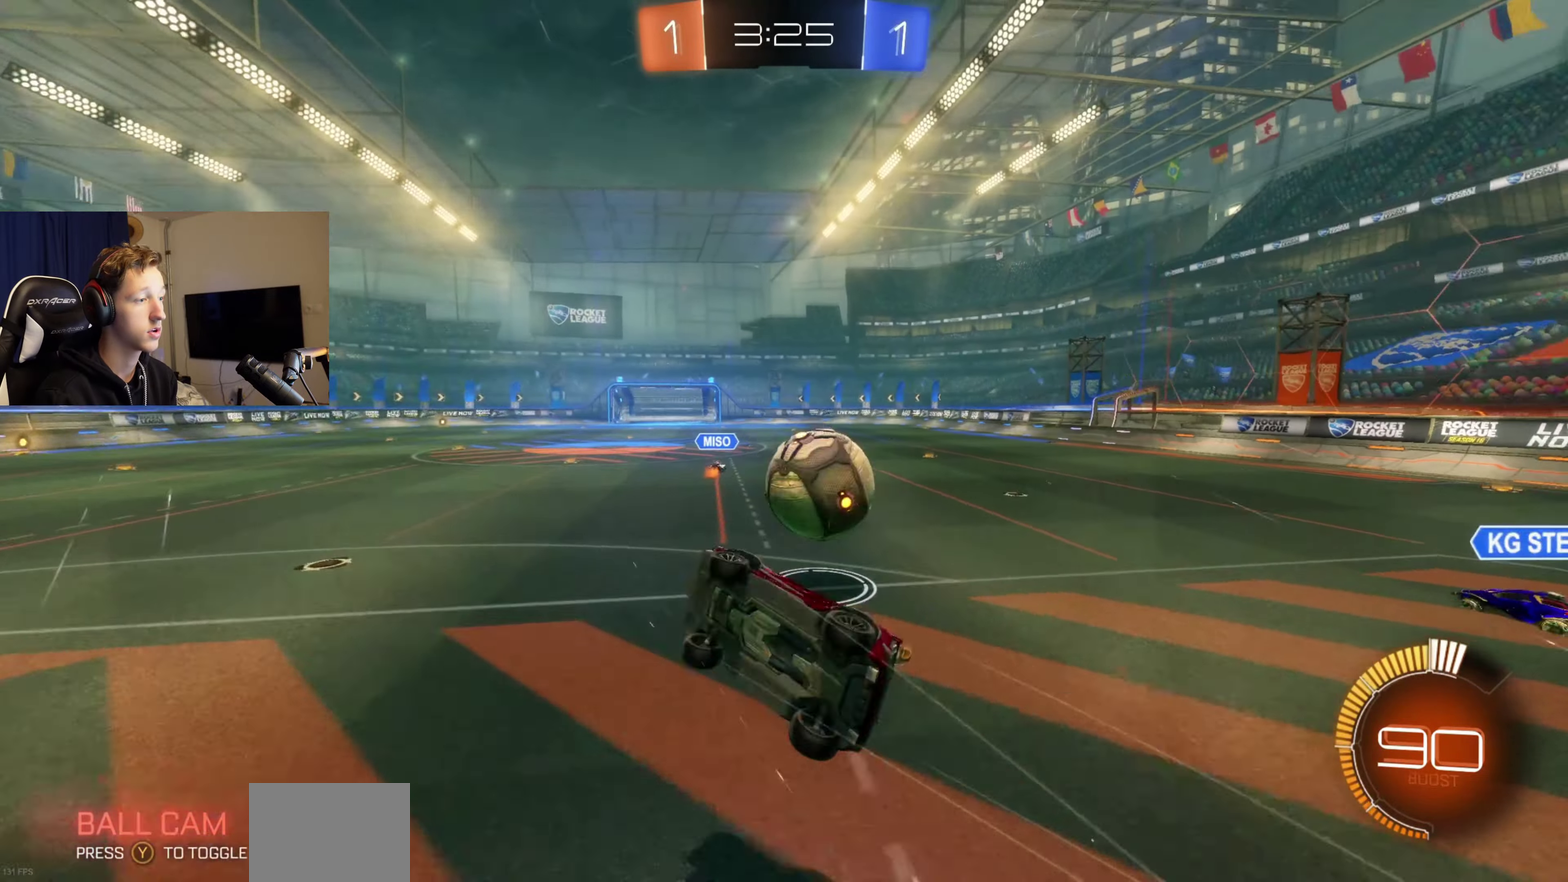
{"buttons": [], "left_stick": "right", "right_stick": "center", "events": [[67, "left_stick", "center"], [234, "R1", "down"], [334, "left_stick", "up-right"], [367, "R1", "up"], [467, "left_stick", "right"]]}
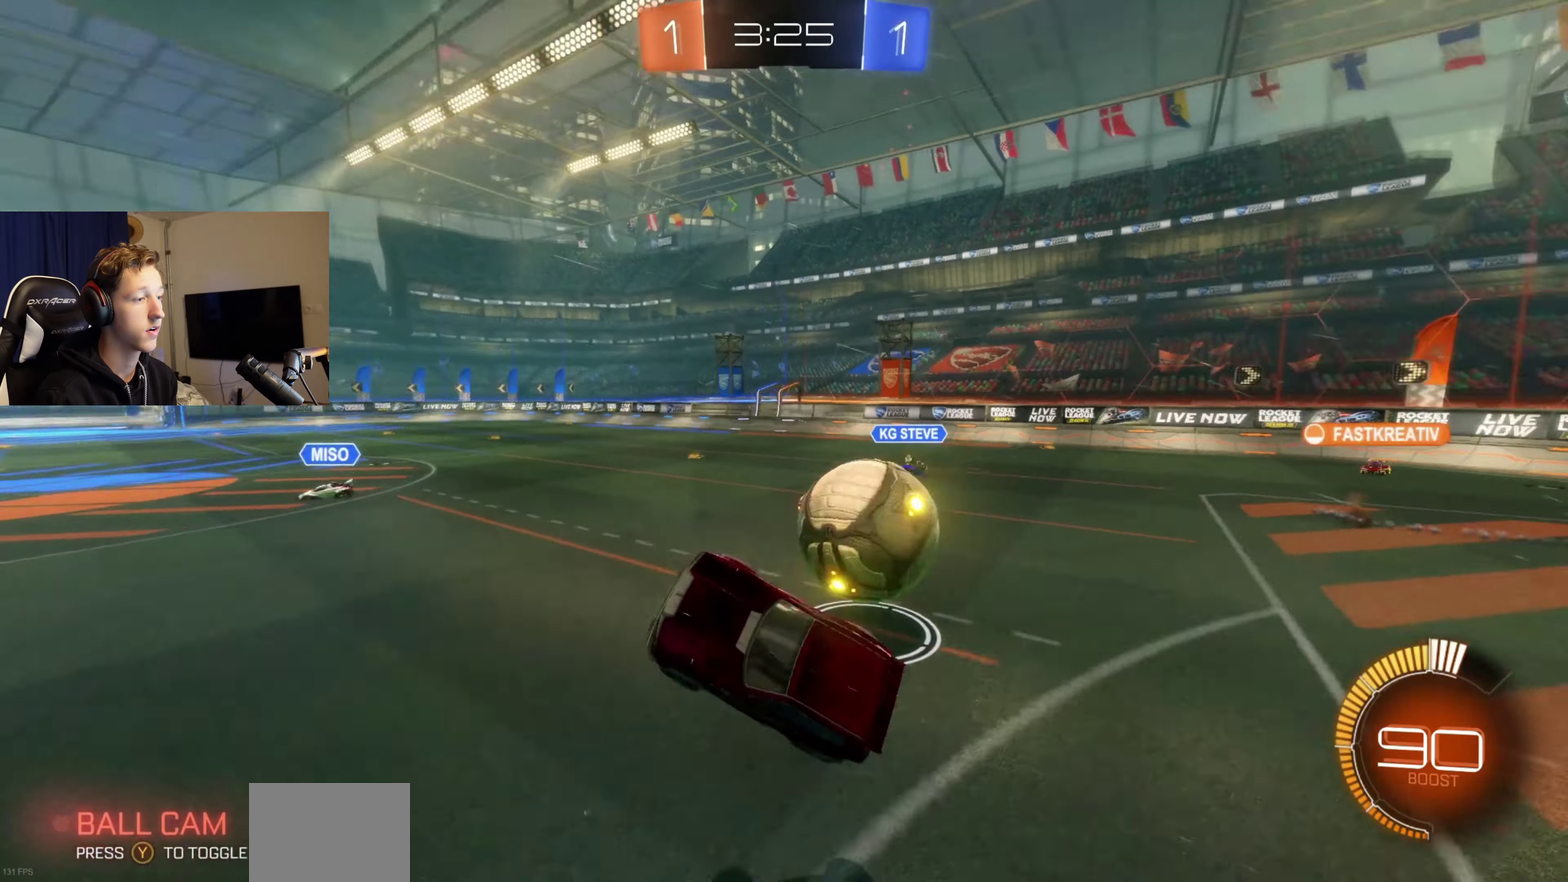
{"buttons": [], "left_stick": "right", "right_stick": "center", "events": []}
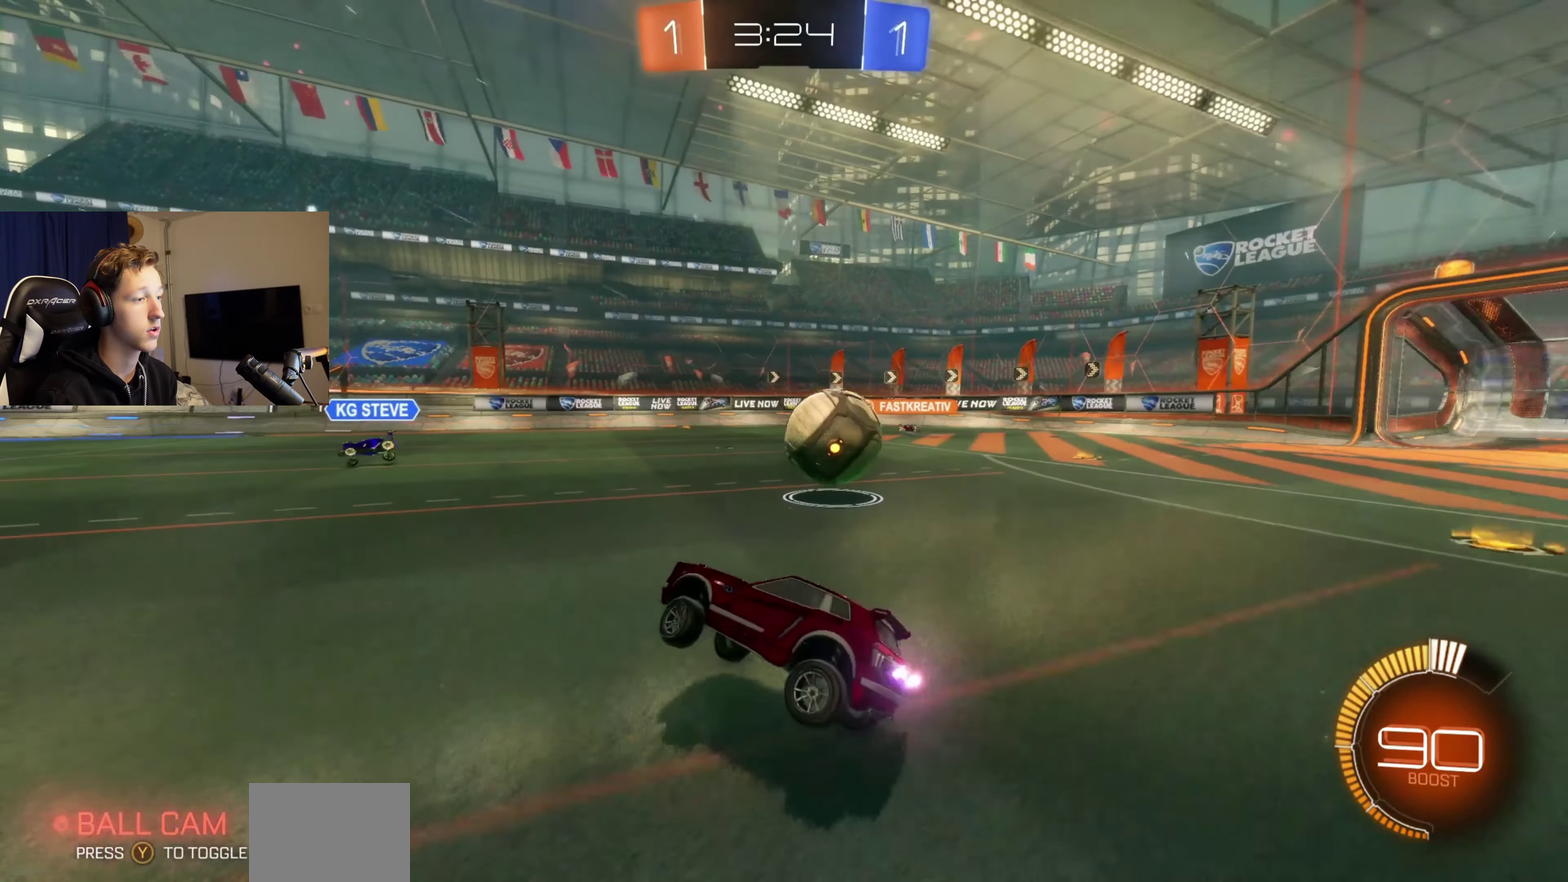
{"buttons": ["B", "R2"], "left_stick": "right", "right_stick": "center", "events": [[100, "X", "down"], [200, "X", "up"], [300, "R2", "down"], [334, "B", "down"], [334, "left_stick", "center"], [501, "left_stick", "right"]]}
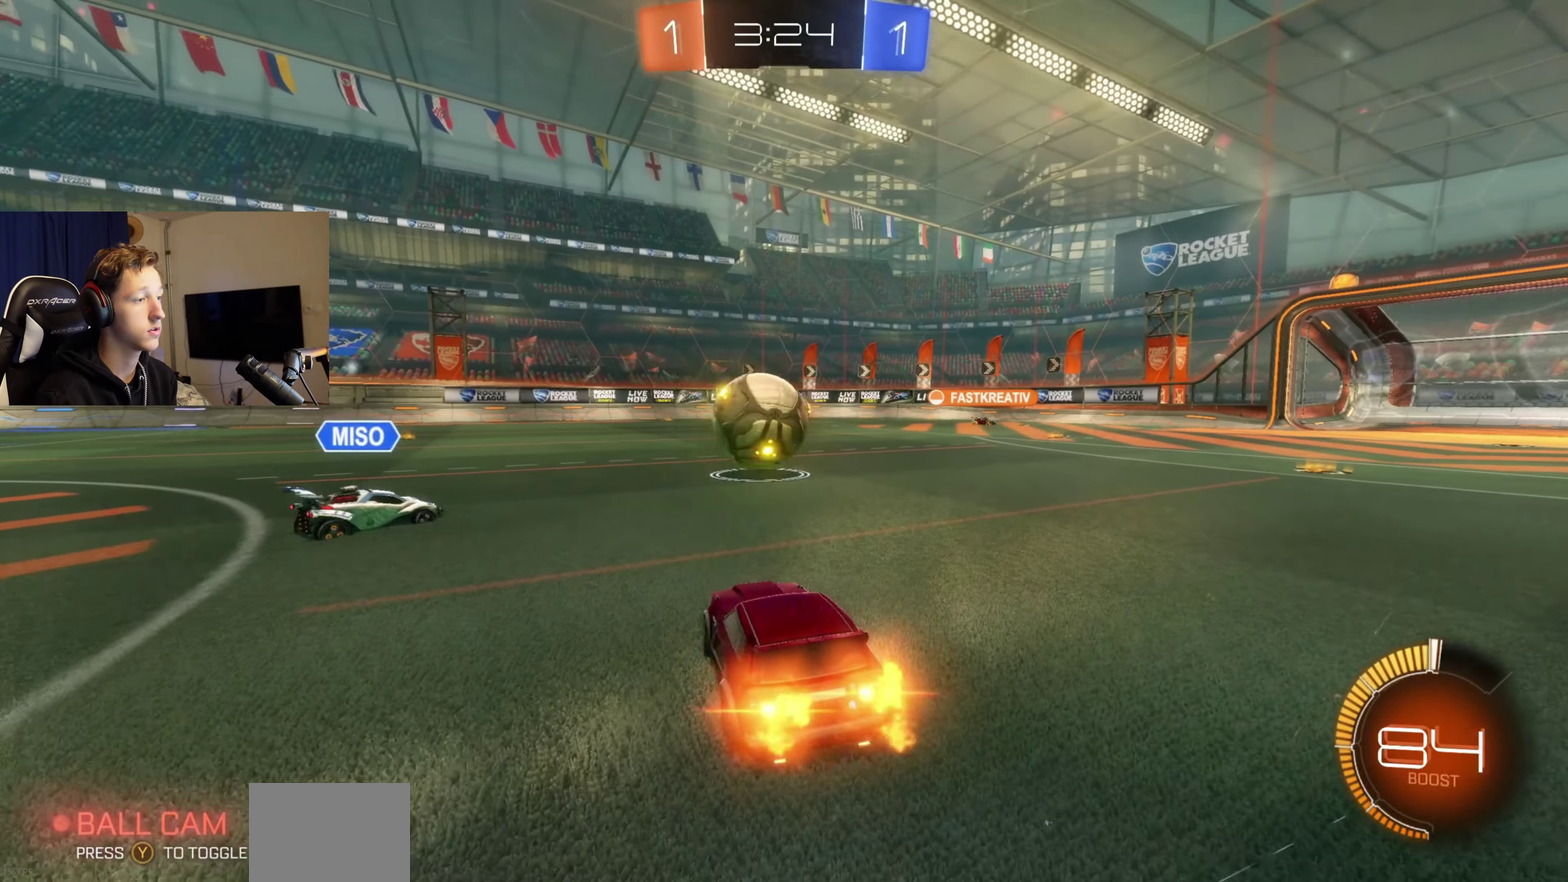
{"buttons": ["B", "R2"], "left_stick": "center", "right_stick": "center", "events": [[333, "left_stick", "center"]]}
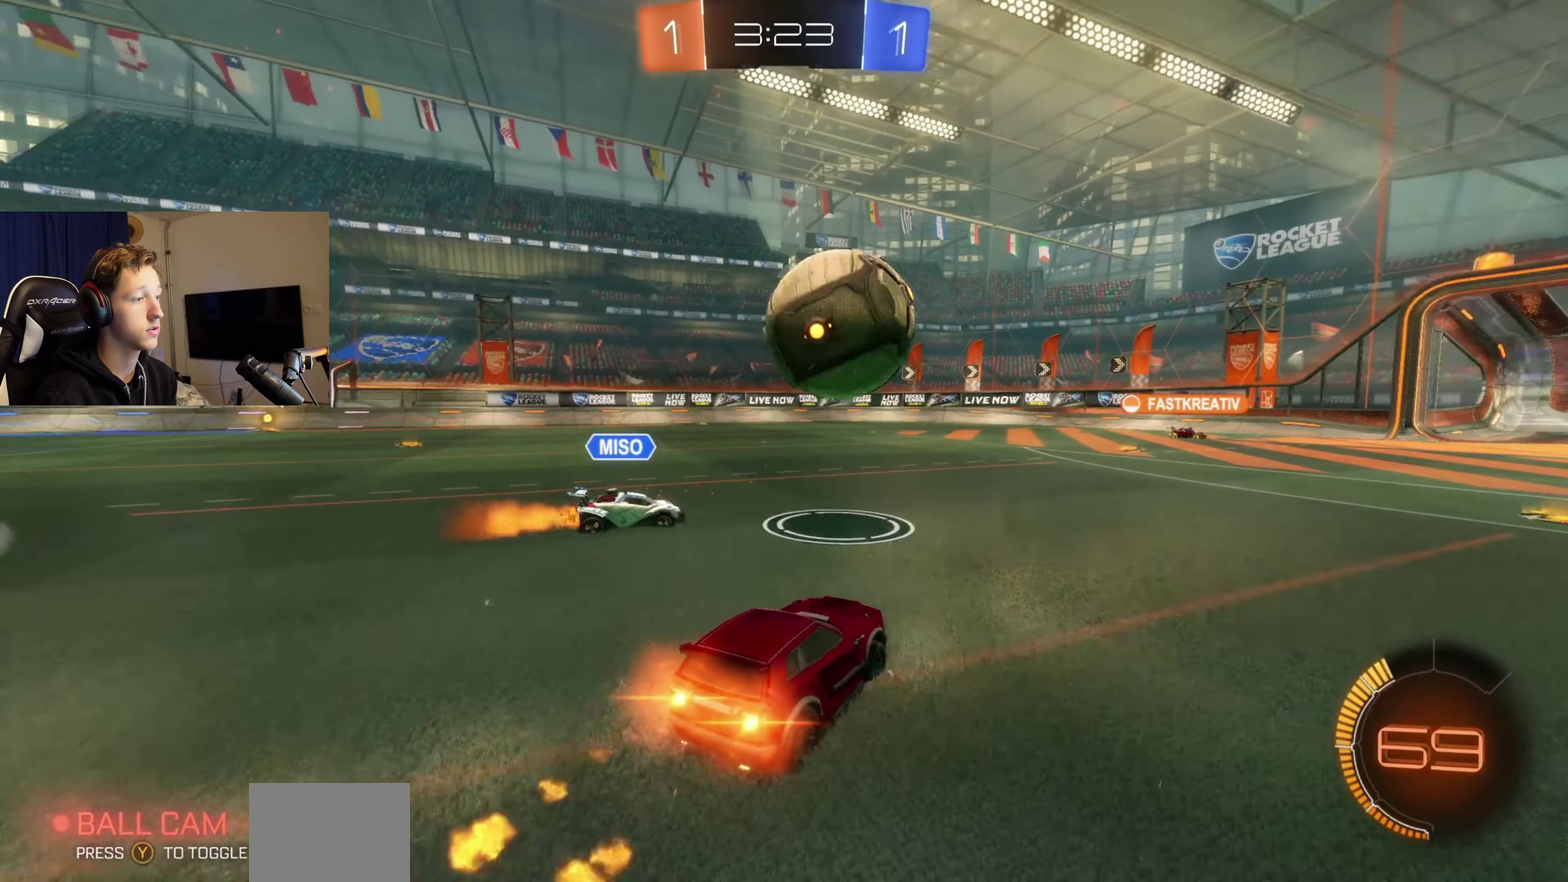
{"buttons": ["B", "R2"], "left_stick": "right", "right_stick": "center", "events": [[133, "B", "up"], [133, "R2", "up"], [133, "left_stick", "left"], [200, "B", "down"], [234, "R2", "down"], [434, "left_stick", "right"]]}
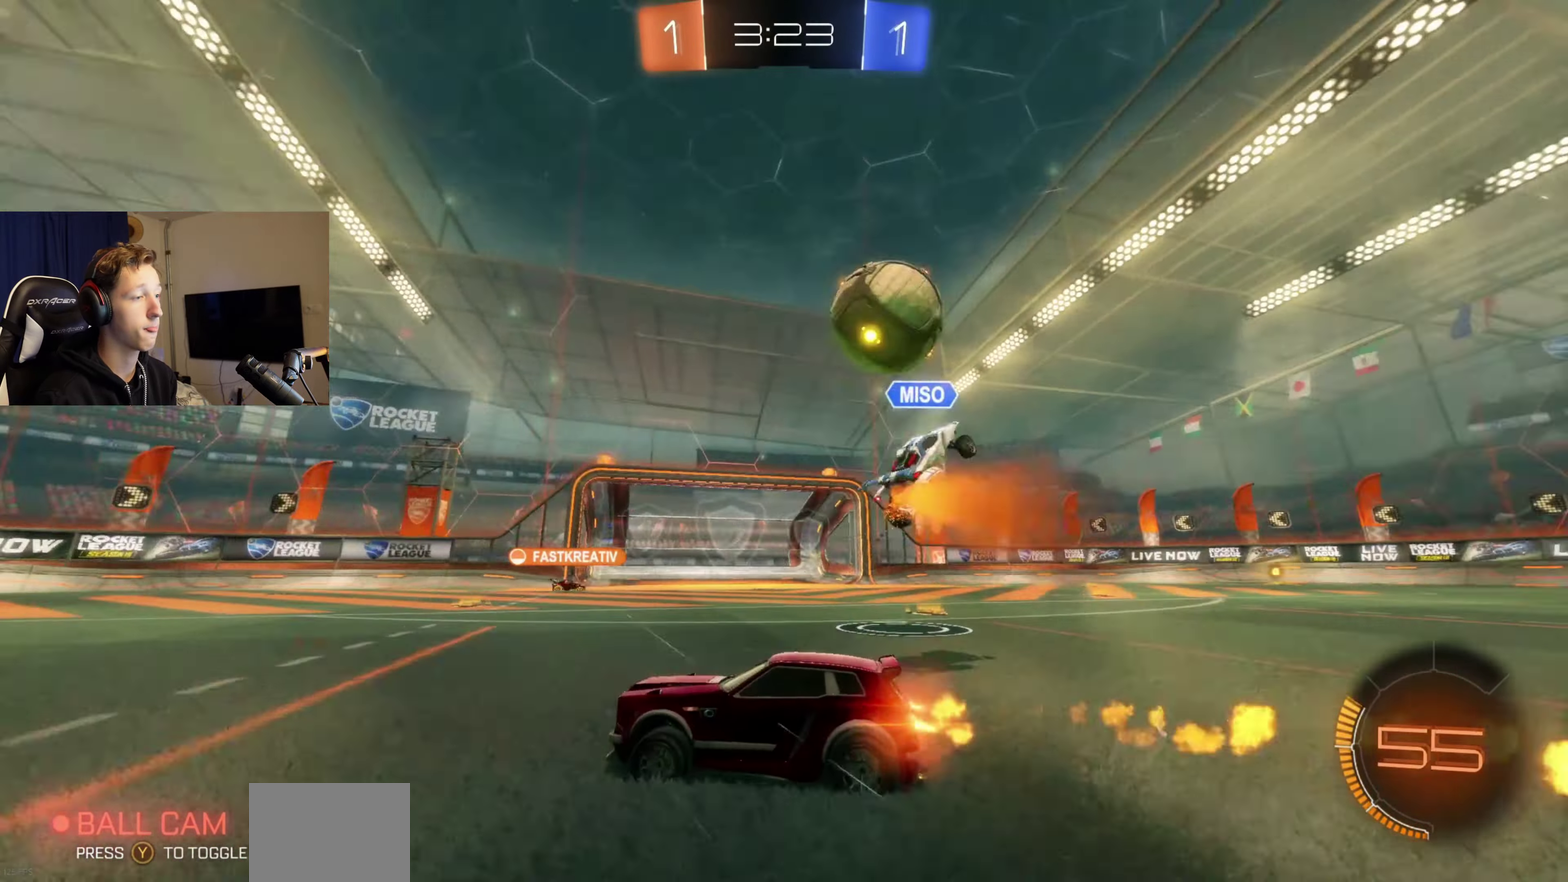
{"buttons": ["B", "R2"], "left_stick": "right", "right_stick": "center", "events": [[33, "B", "up"], [200, "B", "down"]]}
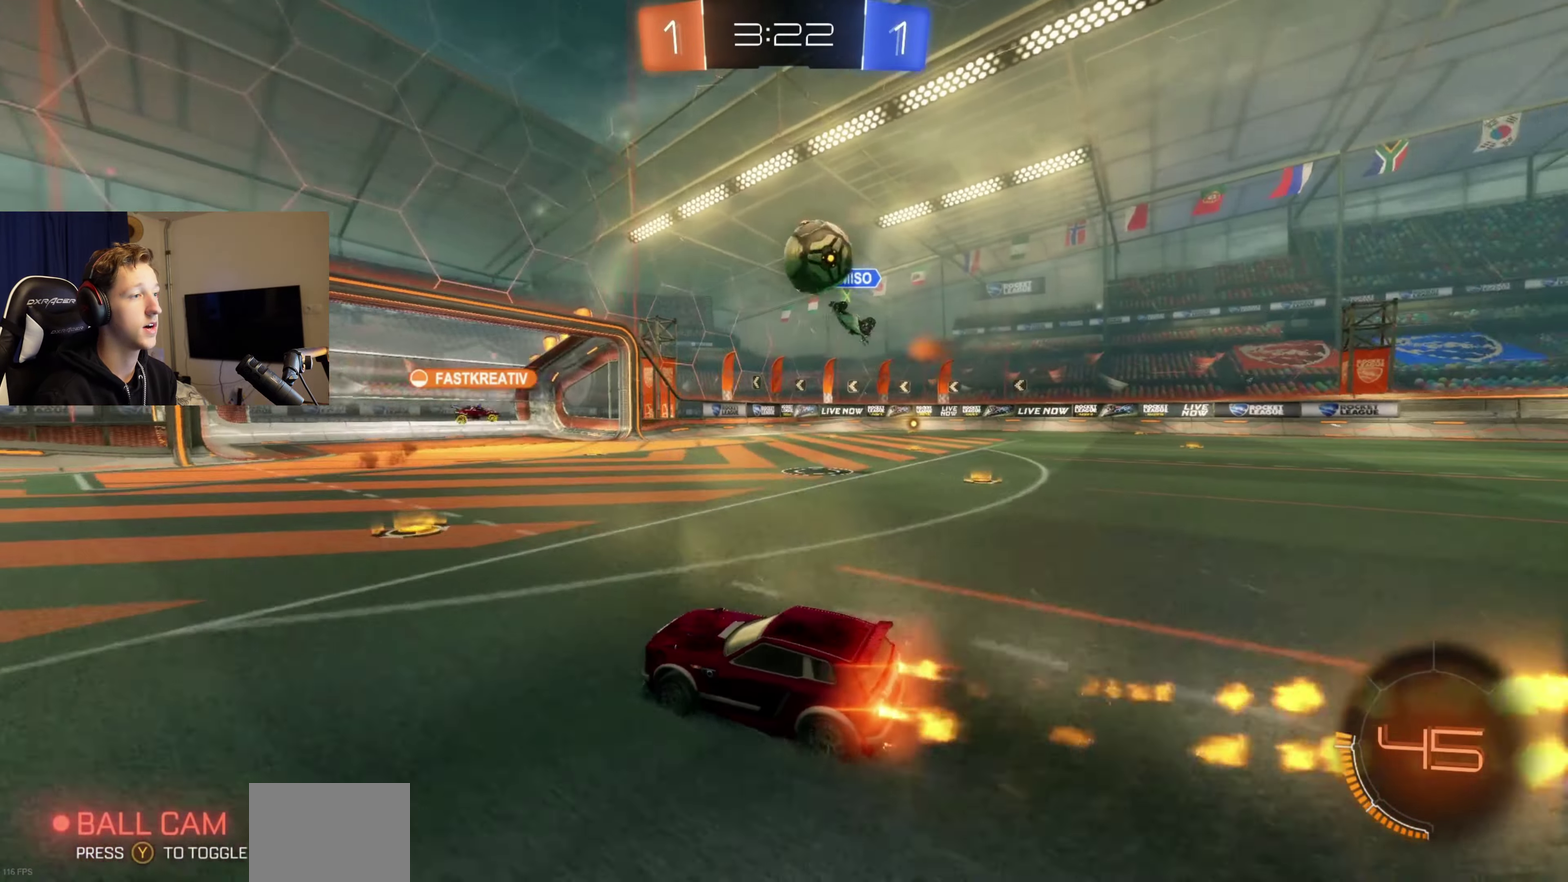
{"buttons": ["R2"], "left_stick": "right", "right_stick": "center", "events": [[33, "left_stick", "center"], [334, "left_stick", "right"], [467, "B", "up"]]}
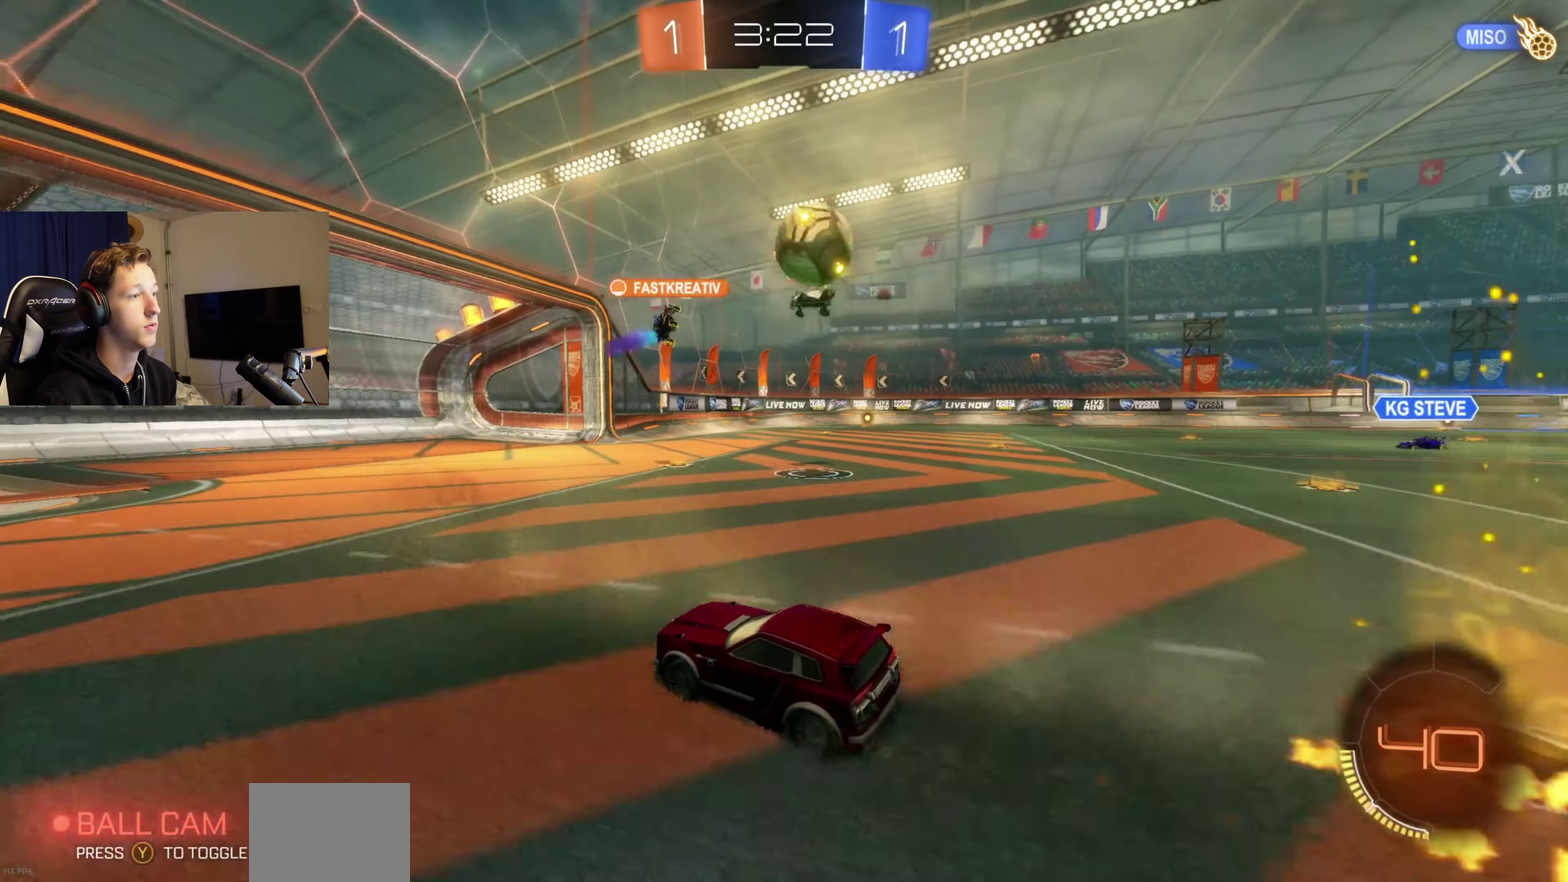
{"buttons": ["R2"], "left_stick": "left", "right_stick": "center", "events": [[133, "R2", "up"], [233, "left_stick", "left"], [500, "R2", "down"]]}
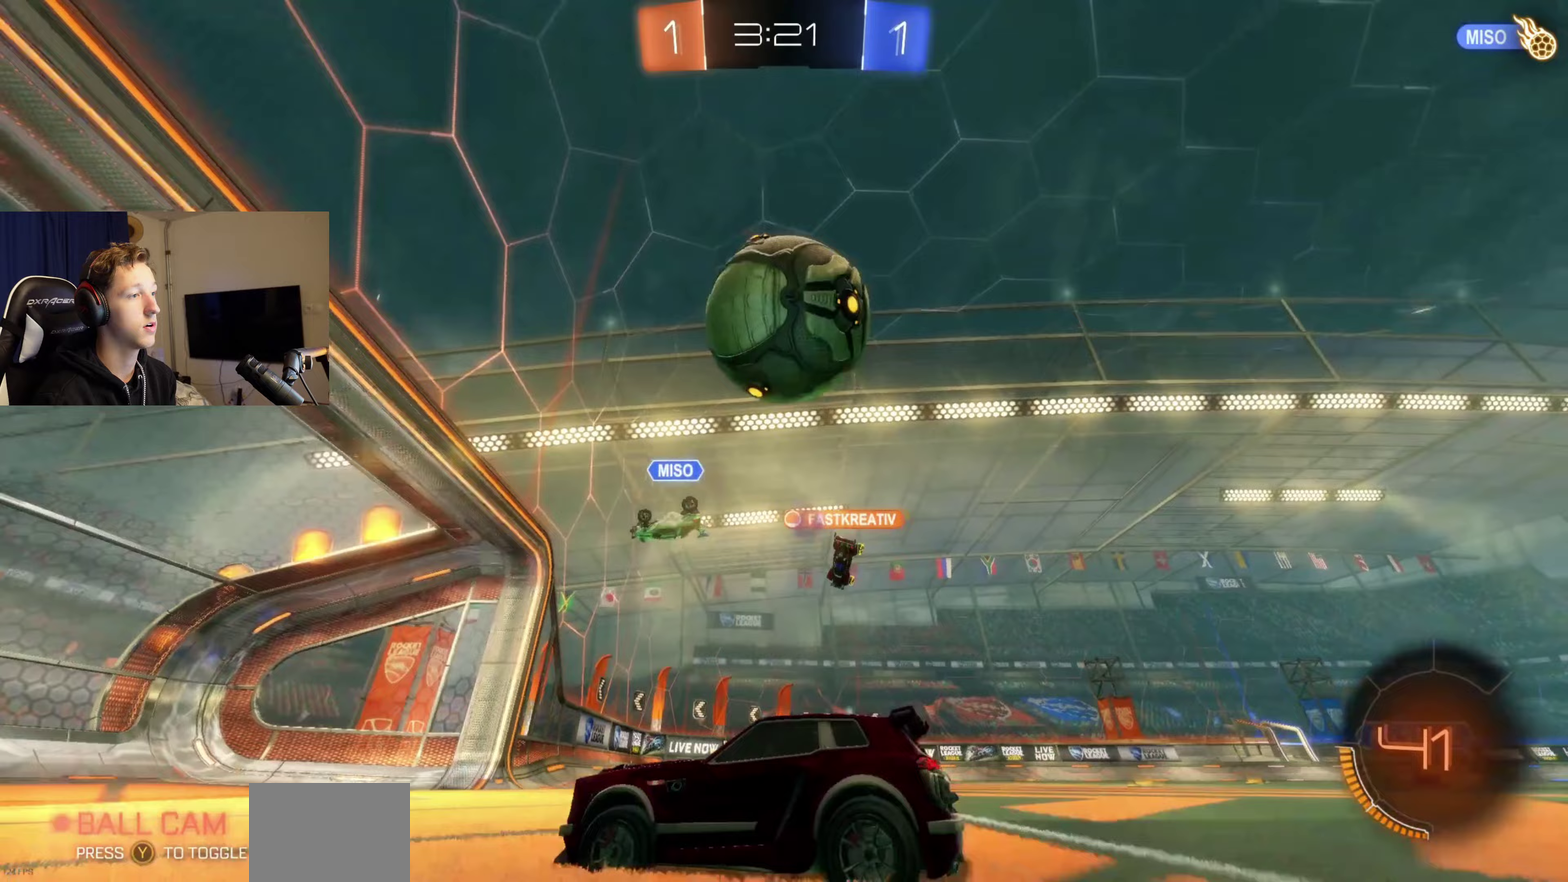
{"buttons": ["L1", "L3"], "left_stick": "left", "right_stick": "center"}
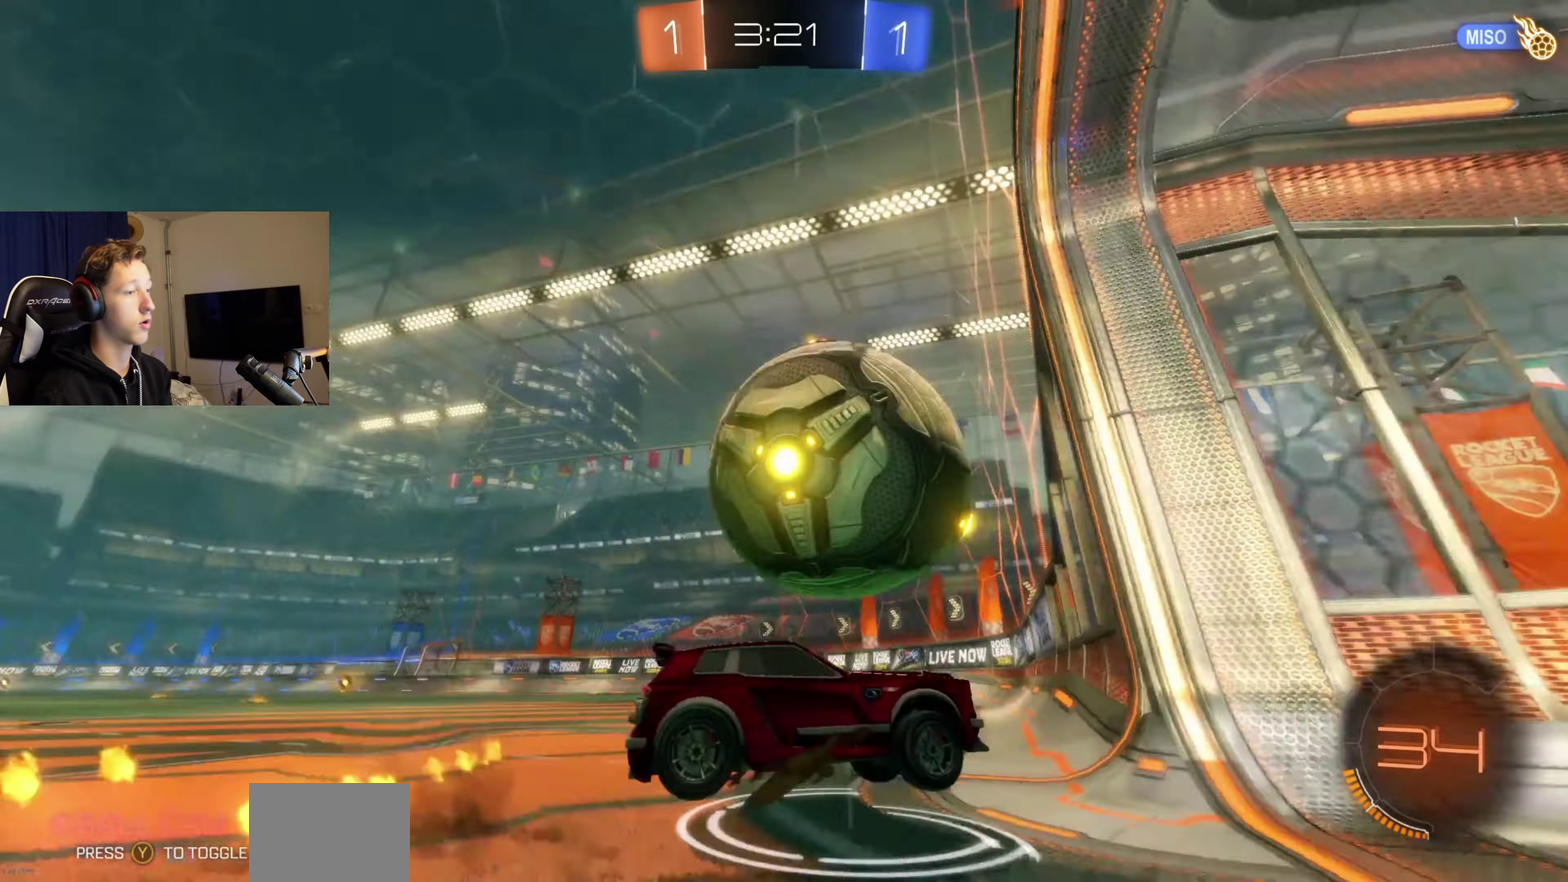
{"buttons": [], "left_stick": "left", "right_stick": "center", "events": [[33, "A", "down"], [33, "B", "down"], [100, "L3", "up"], [166, "R2", "down"], [200, "A", "up"], [233, "B", "up"], [433, "R2", "up"], [500, "L1", "up"]]}
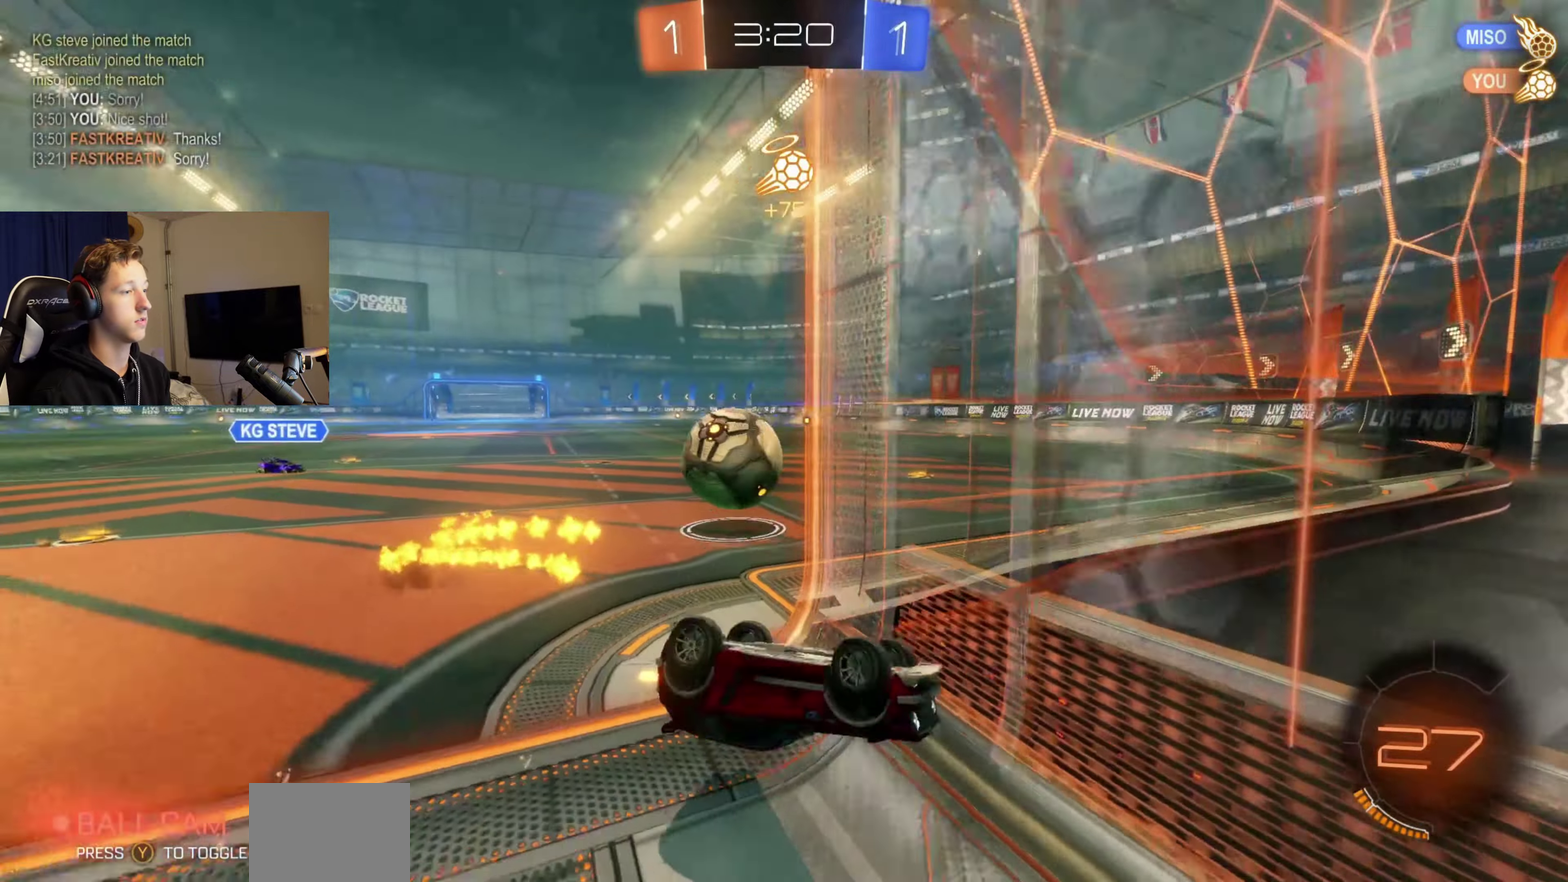
{"buttons": ["R2"], "left_stick": "right", "right_stick": "center", "events": [[100, "left_stick", "center"], [200, "R2", "down"], [300, "left_stick", "down"], [367, "left_stick", "center"], [501, "left_stick", "right"]]}
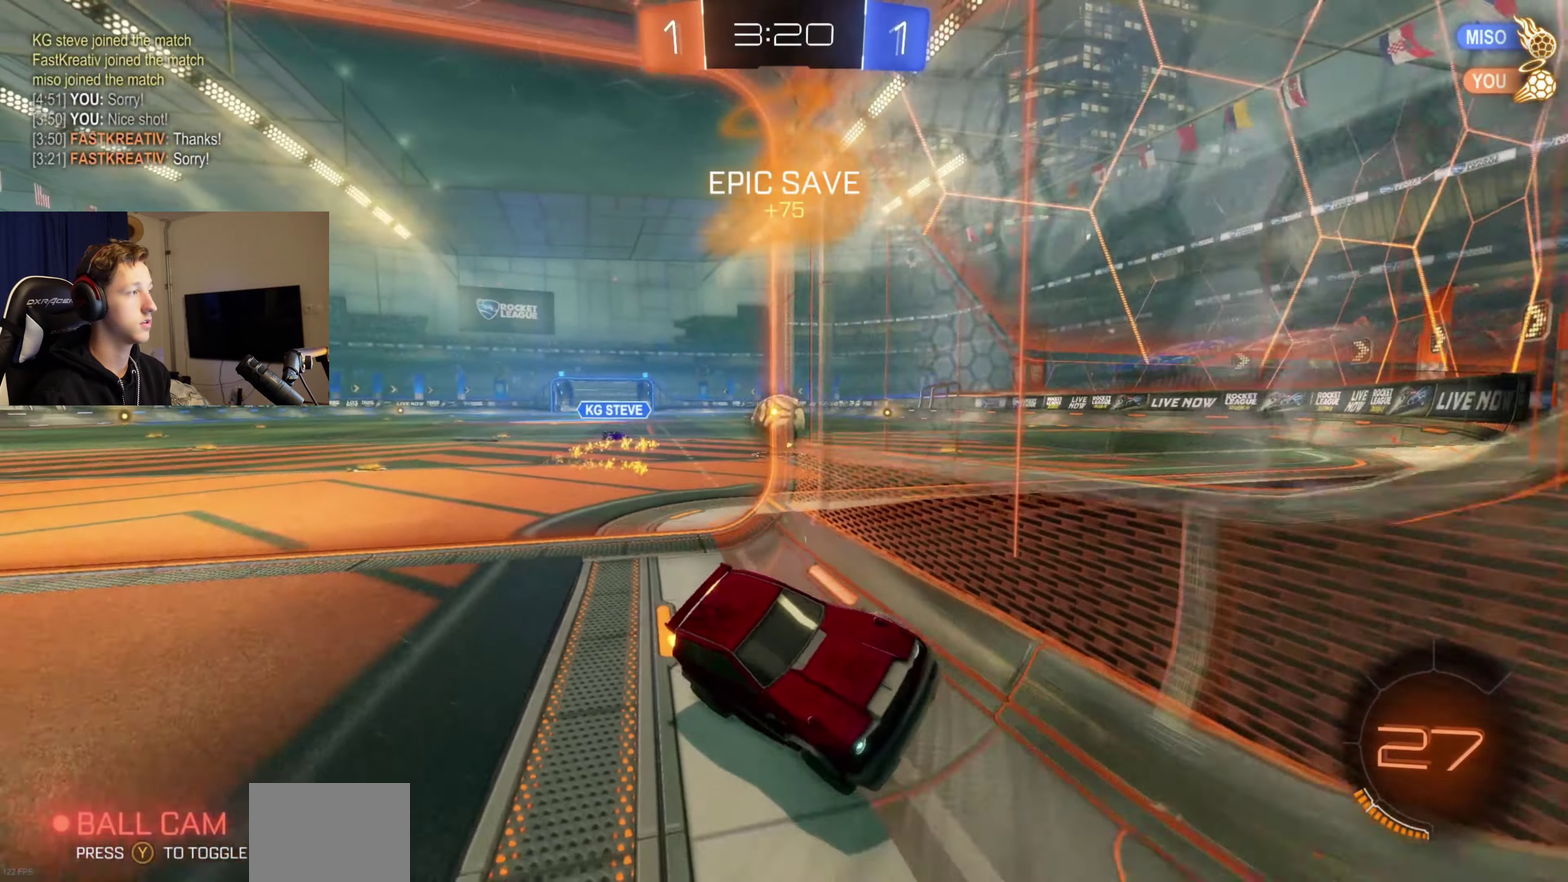
{"buttons": [], "left_stick": "right", "right_stick": "center", "events": [[66, "left_stick", "center"], [100, "R2", "up"], [333, "left_stick", "left"], [433, "left_stick", "center"], [500, "left_stick", "right"]]}
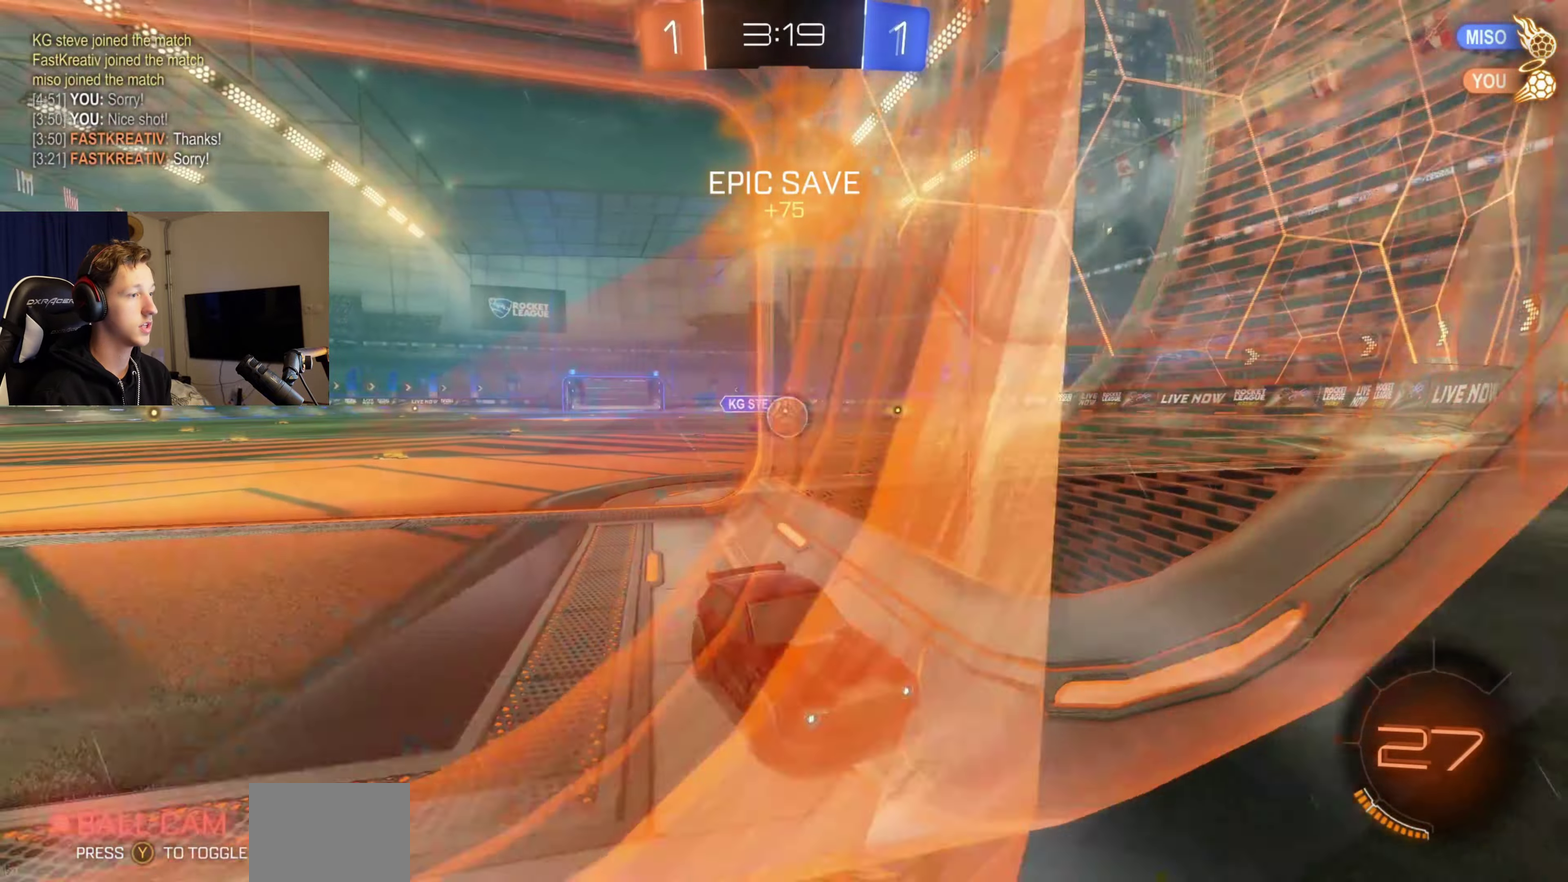
{"buttons": [], "left_stick": "center", "right_stick": "center", "events": [[67, "left_stick", "center"]]}
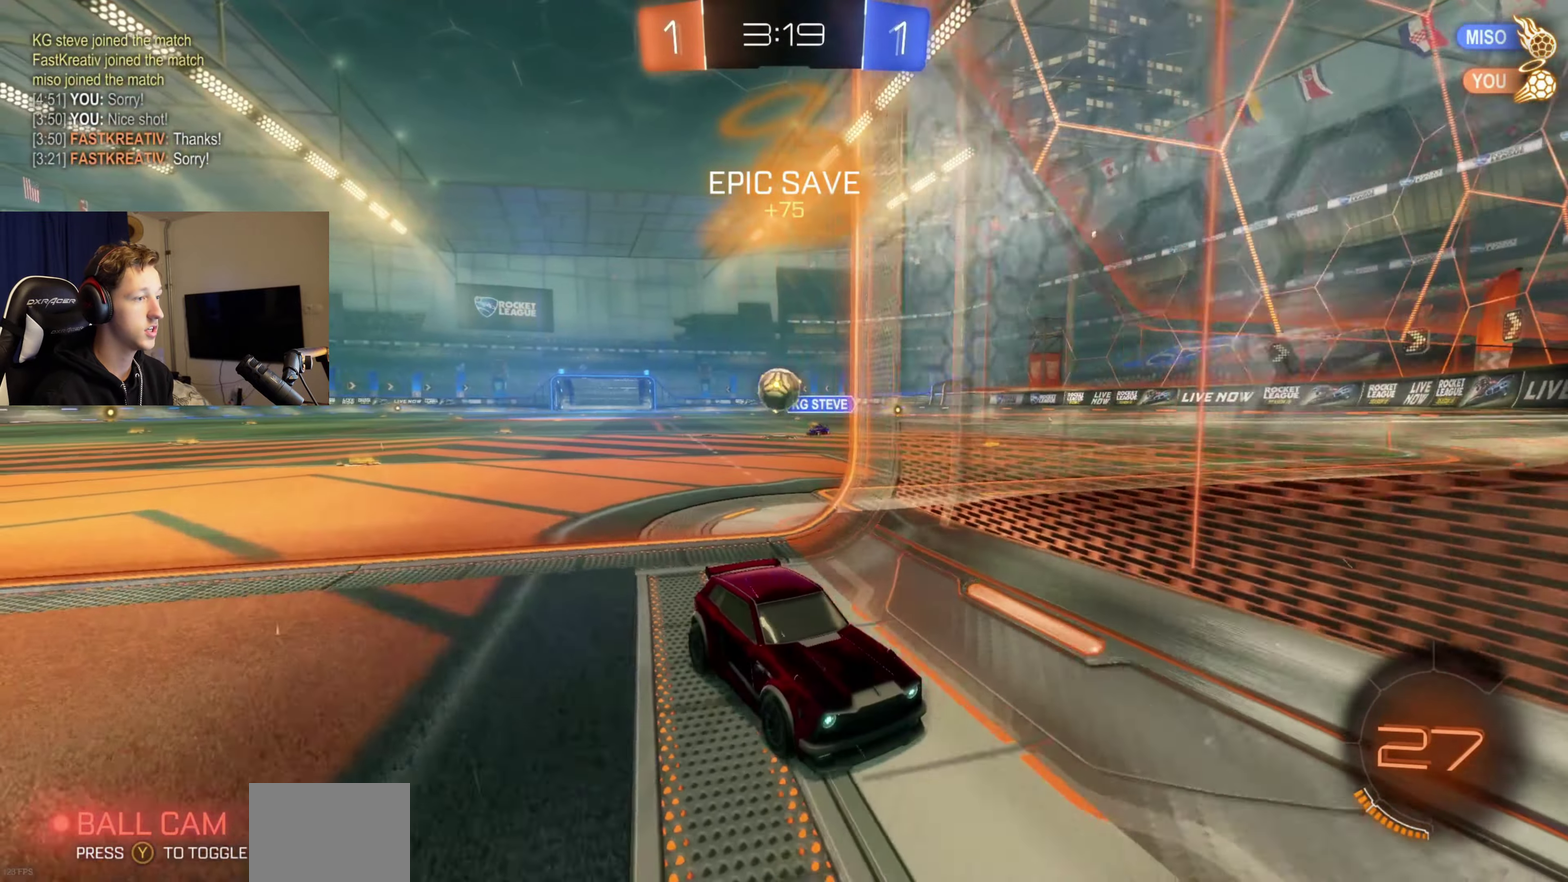
{"buttons": ["A"], "left_stick": "down", "right_stick": "center", "events": [[166, "left_stick", "right"], [266, "left_stick", "center"], [400, "left_stick", "down"], [433, "A", "down"]]}
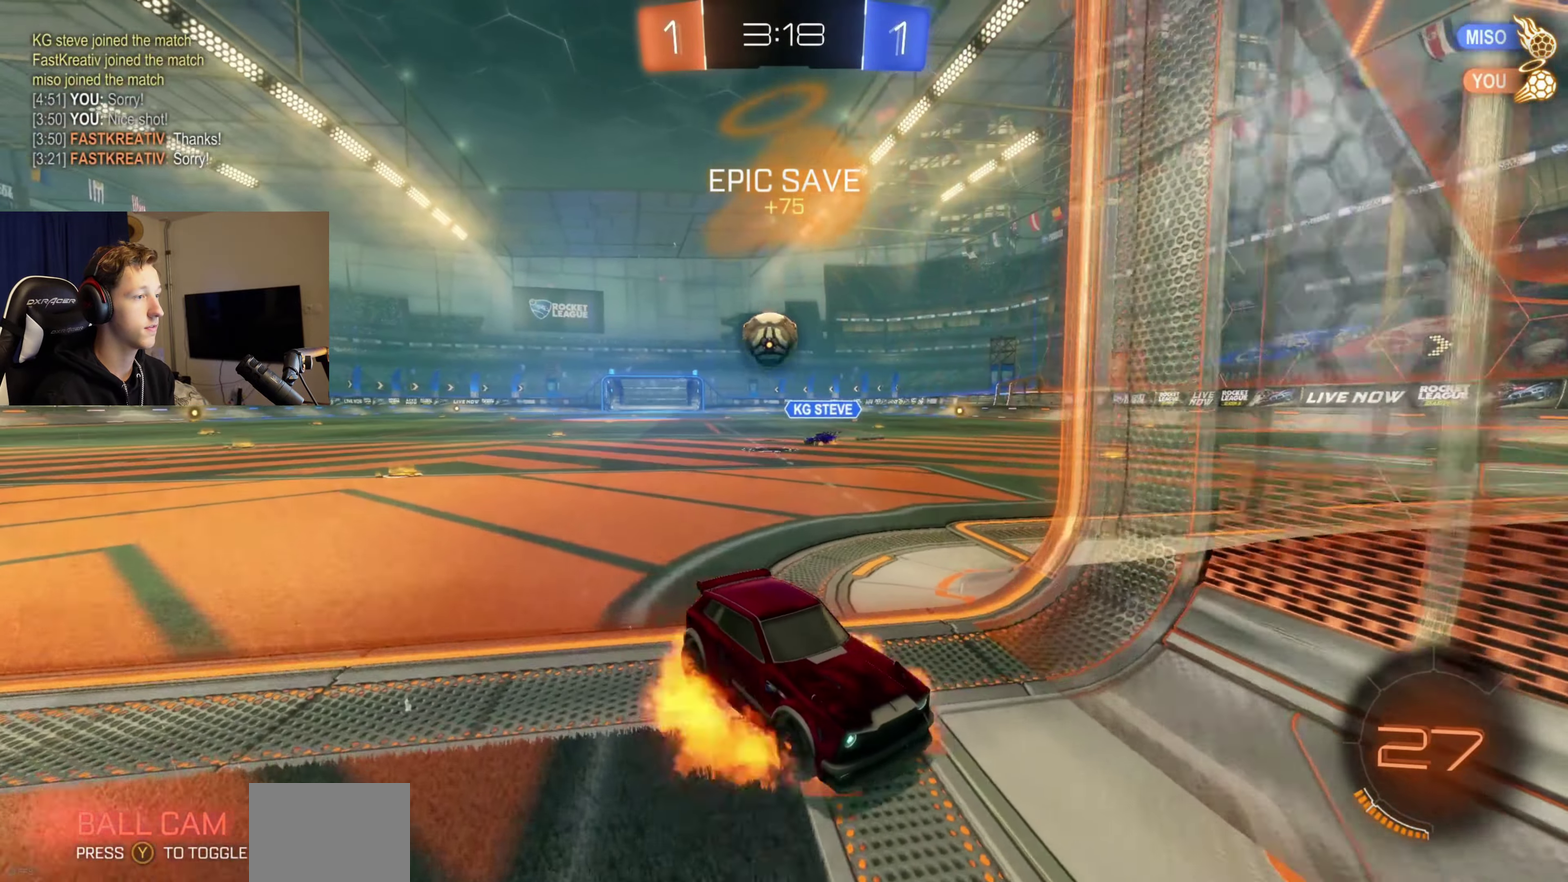
{"buttons": ["A", "B"], "left_stick": "down", "right_stick": "center", "events": [[66, "A", "up"], [267, "left_stick", "center"], [400, "A", "down"], [400, "B", "down"], [400, "left_stick", "down"]]}
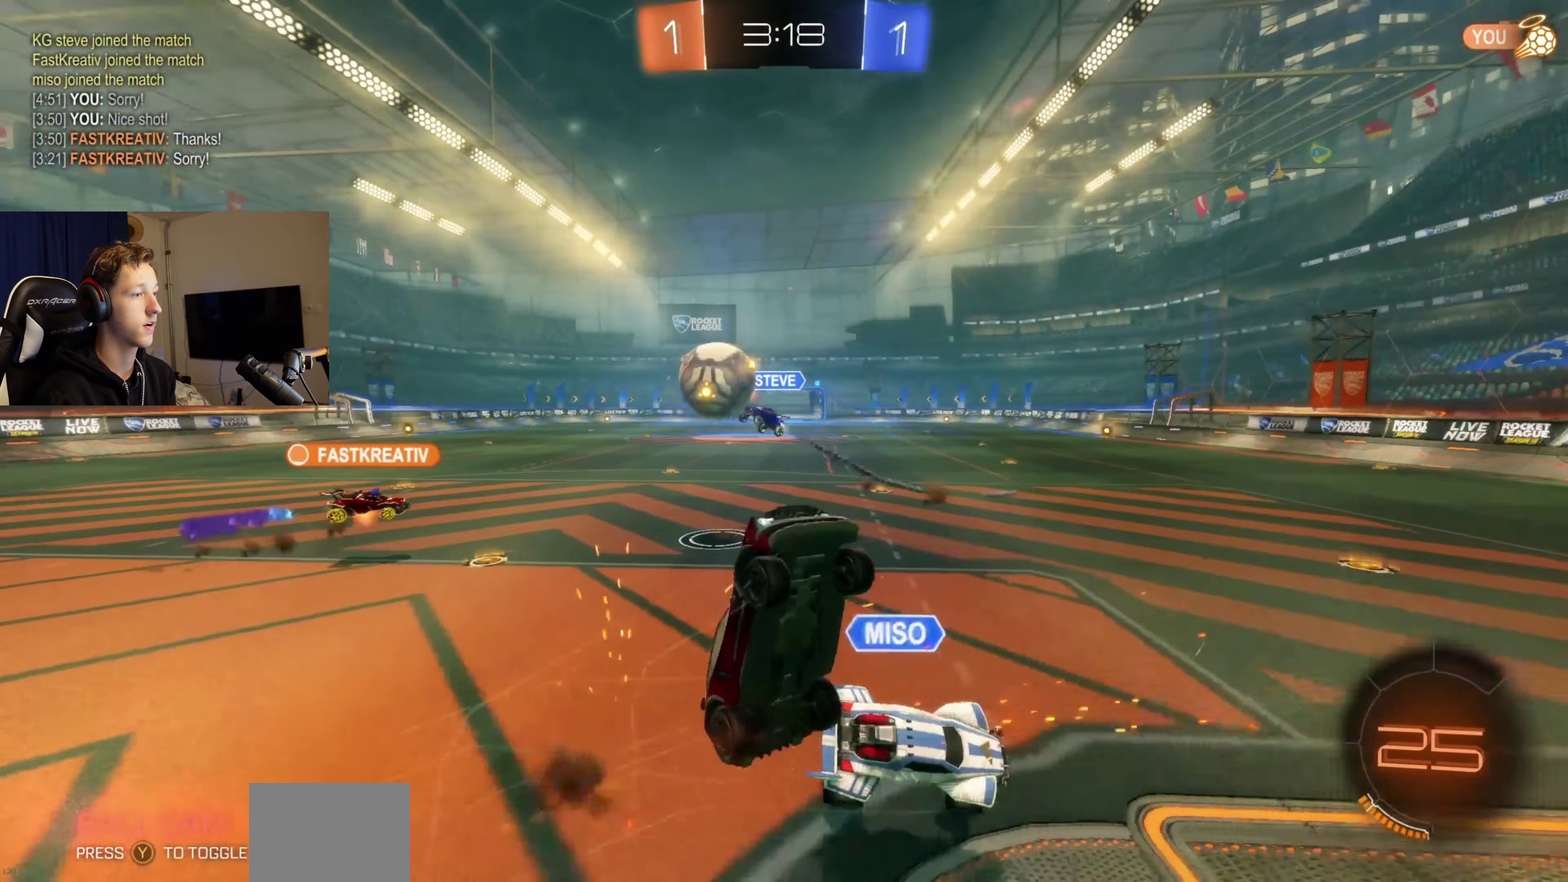
{"buttons": ["L1"], "left_stick": "center", "right_stick": "center", "events": [[34, "A", "up"], [34, "B", "up"], [67, "L1", "down"], [67, "left_stick", "up-right"], [167, "left_stick", "up"], [401, "left_stick", "up-left"], [501, "left_stick", "center"]]}
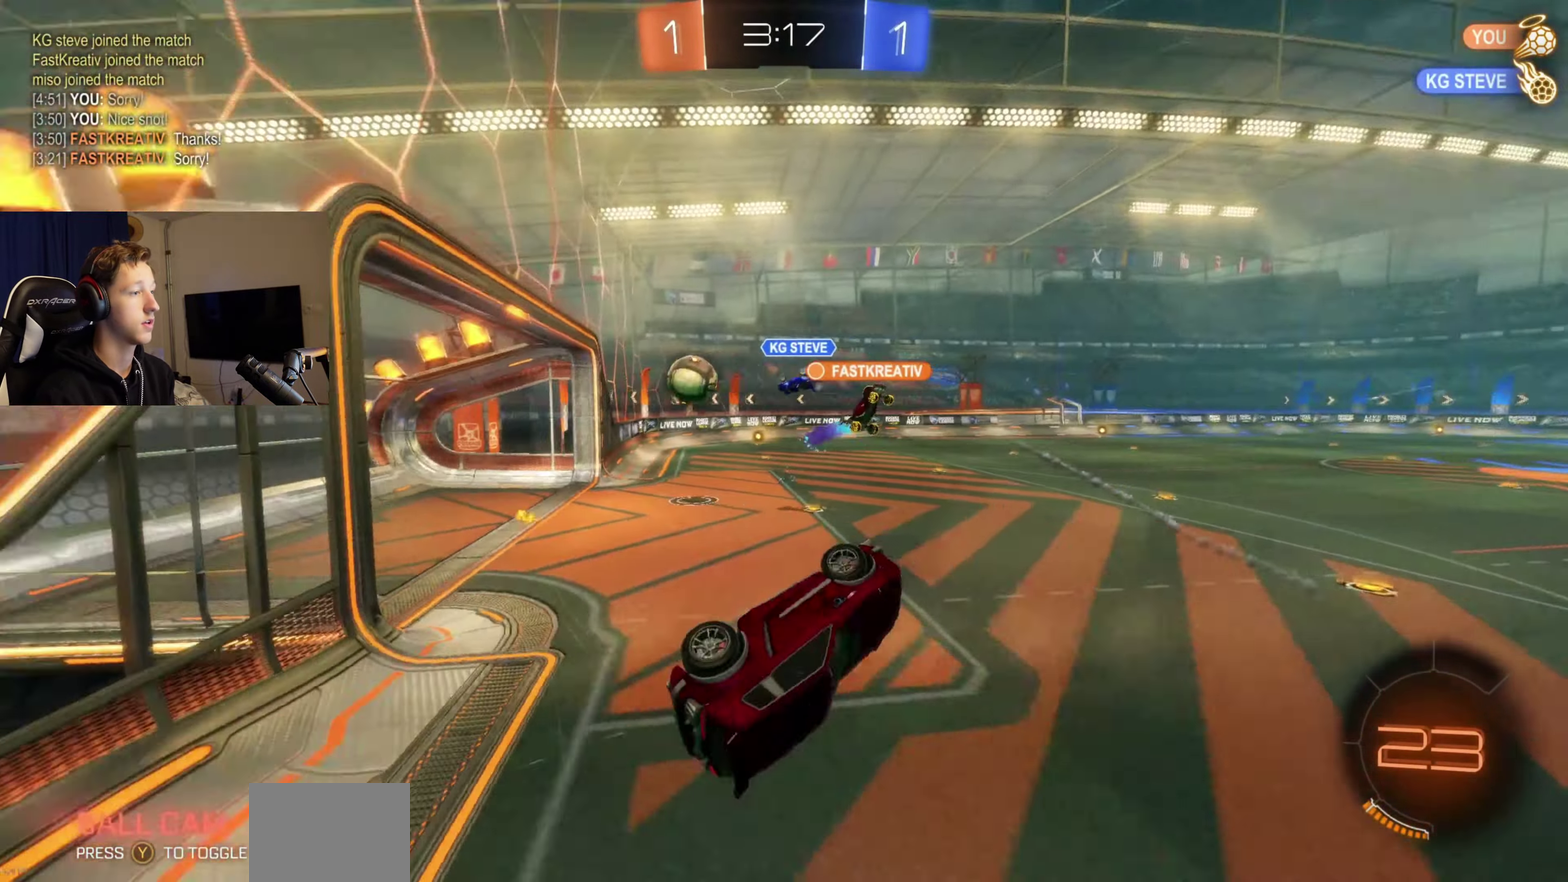
{"buttons": [], "left_stick": "center", "right_stick": "center", "events": [[66, "L1", "up"], [267, "L1", "down"], [333, "L1", "up"]]}
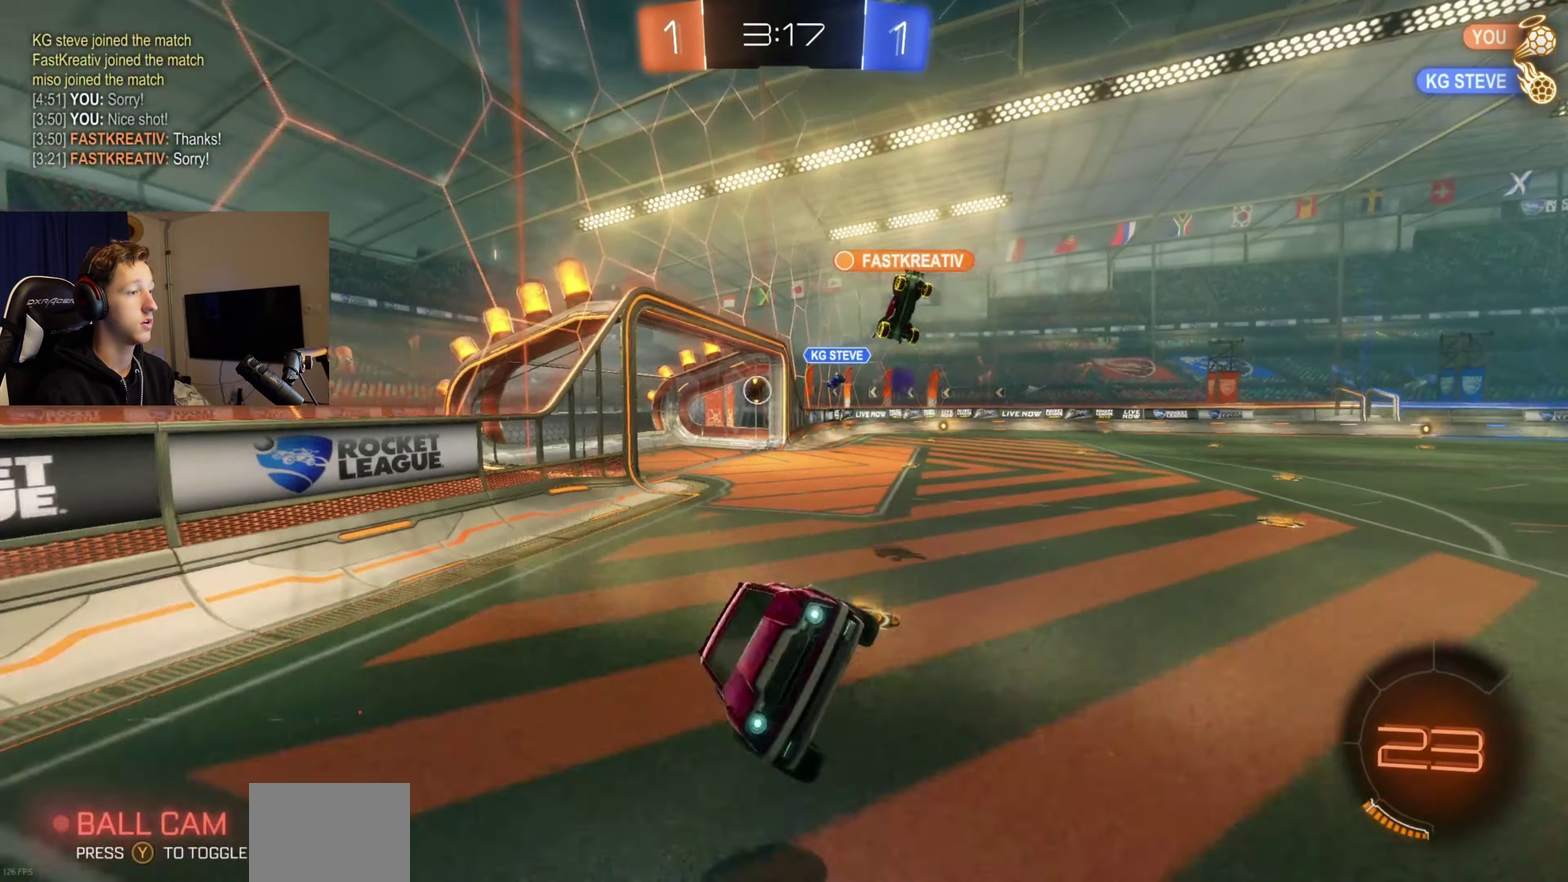
{"buttons": [], "left_stick": "center", "right_stick": "center", "events": [[234, "L1", "down"], [234, "Y", "down"], [334, "Y", "up"], [401, "L1", "up"]]}
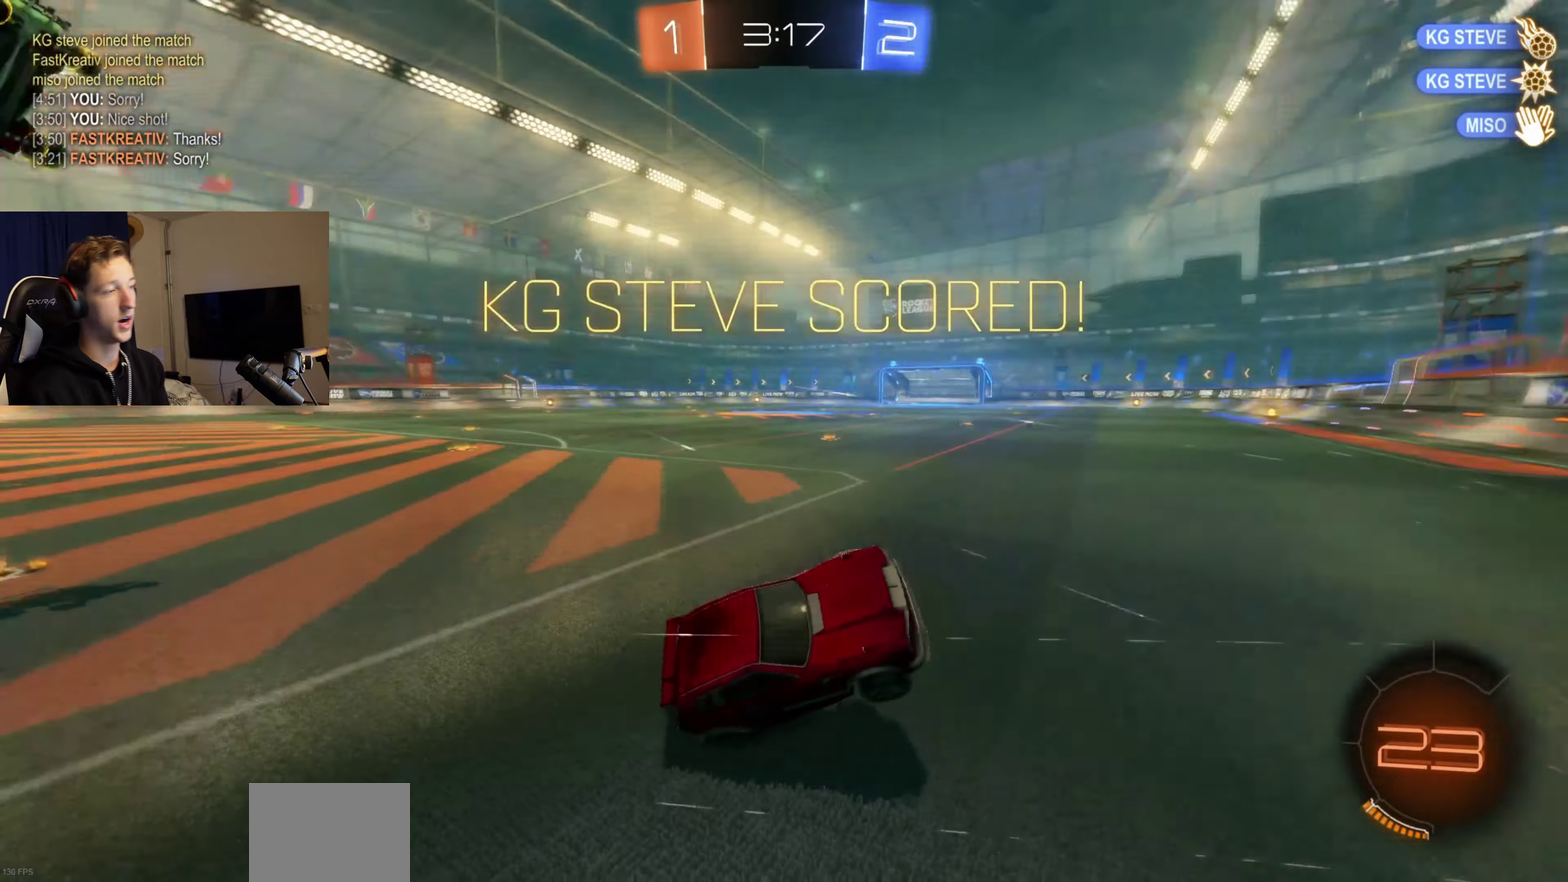
{"buttons": [], "left_stick": "left", "right_stick": "center", "events": [[33, "left_stick", "left"], [100, "X", "down"], [267, "left_stick", "center"], [400, "left_stick", "left"], [500, "X", "up"]]}
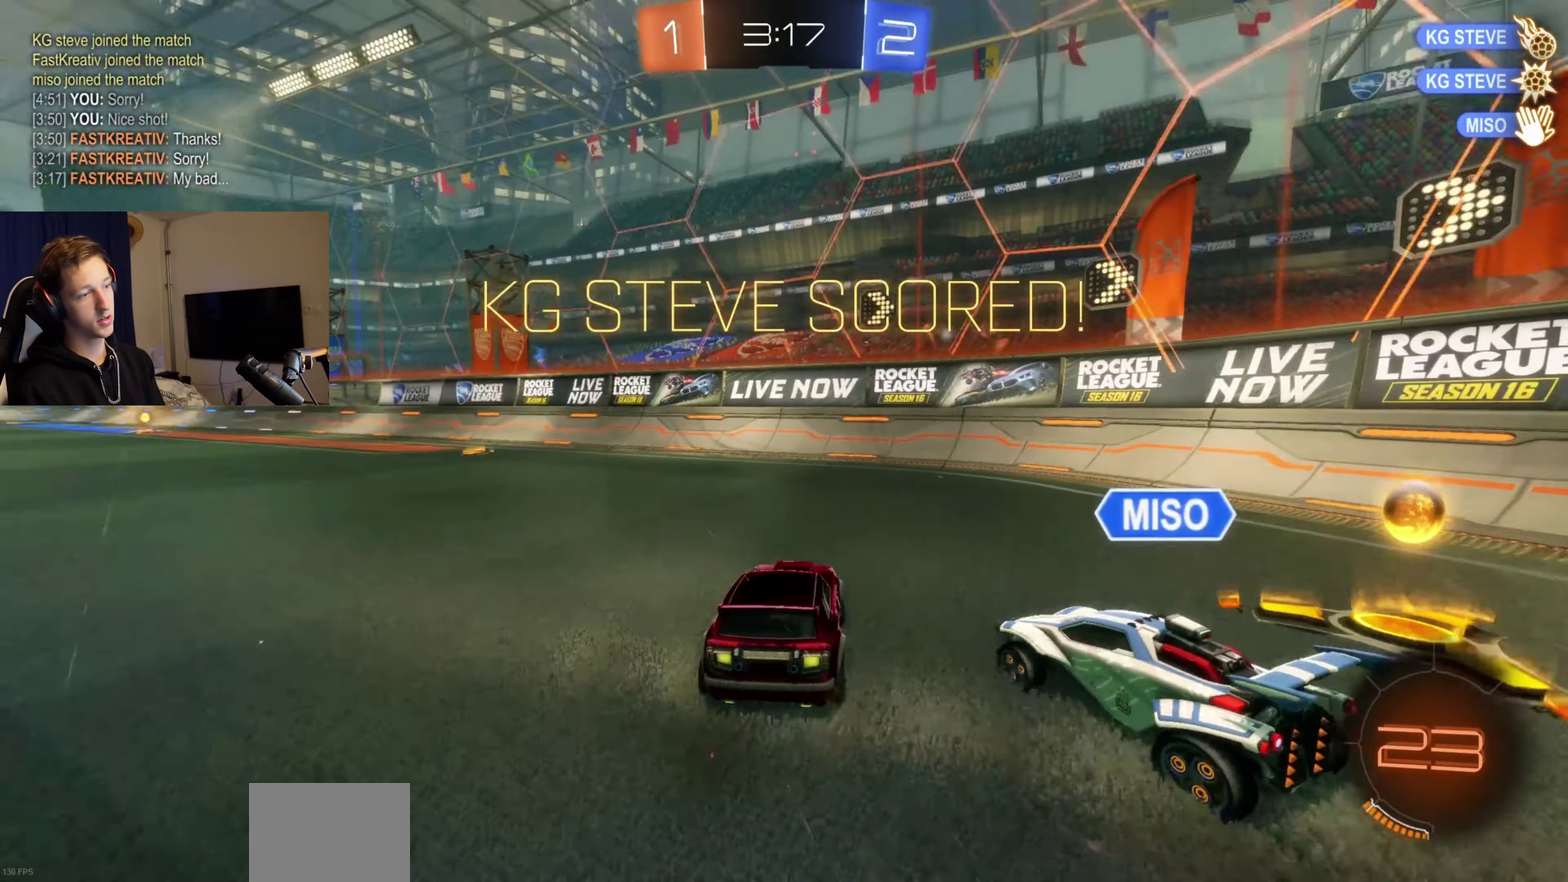
{"buttons": ["B", "R2"], "left_stick": "center", "right_stick": "center", "events": [[200, "B", "down"], [200, "R2", "down"], [367, "left_stick", "center"]]}
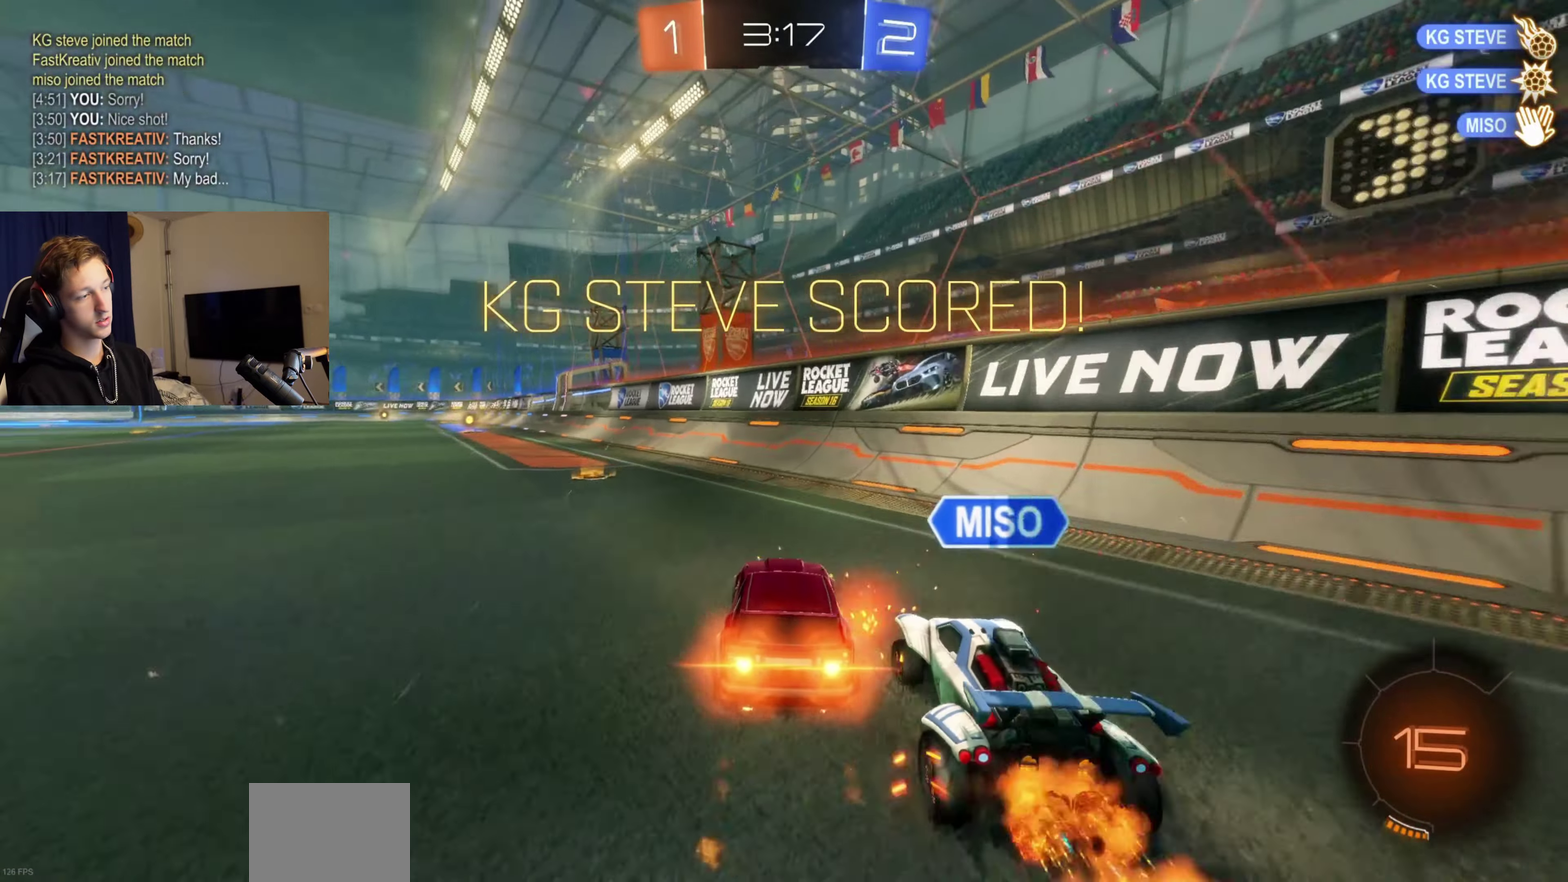
{"buttons": ["B", "L1", "R2"], "left_stick": "down", "right_stick": "center", "events": [[66, "left_stick", "left"], [166, "A", "down"], [166, "left_stick", "up-left"], [200, "L1", "down"], [267, "A", "up"], [267, "B", "up"], [333, "A", "down"], [333, "B", "down"], [433, "left_stick", "down"], [500, "A", "up"]]}